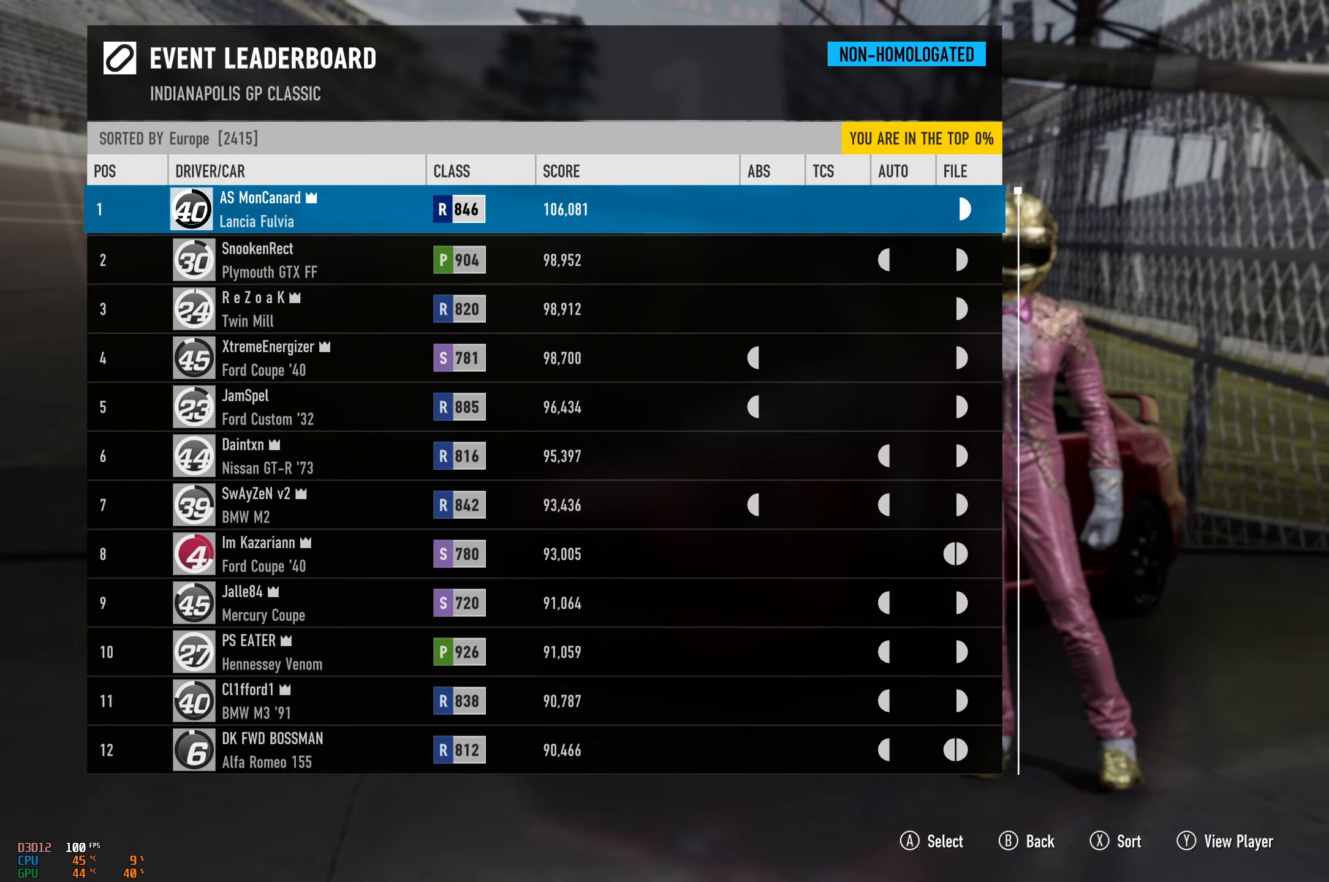
Gameplay with a controller (Xbox layout); each line is a JSON object with the inputs held at the frame after it. "events" lists button and stick changes between this image and that frame as [ms after this image, input, new state], when the widget could be followed in between. Not read: L3 R3 right_stick.
{"buttons": [], "left_stick": "center", "events": []}
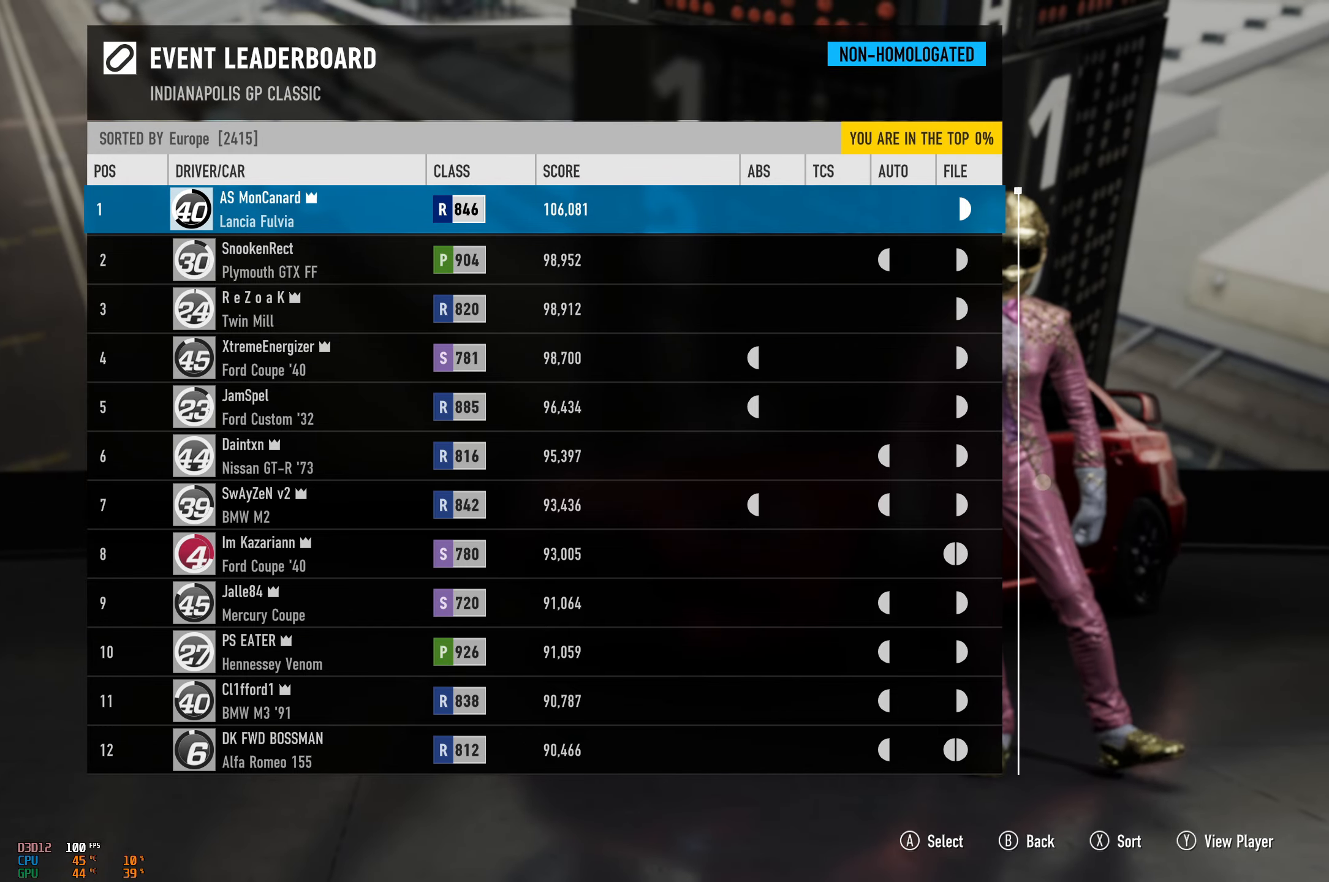
{"buttons": [], "left_stick": "center", "events": []}
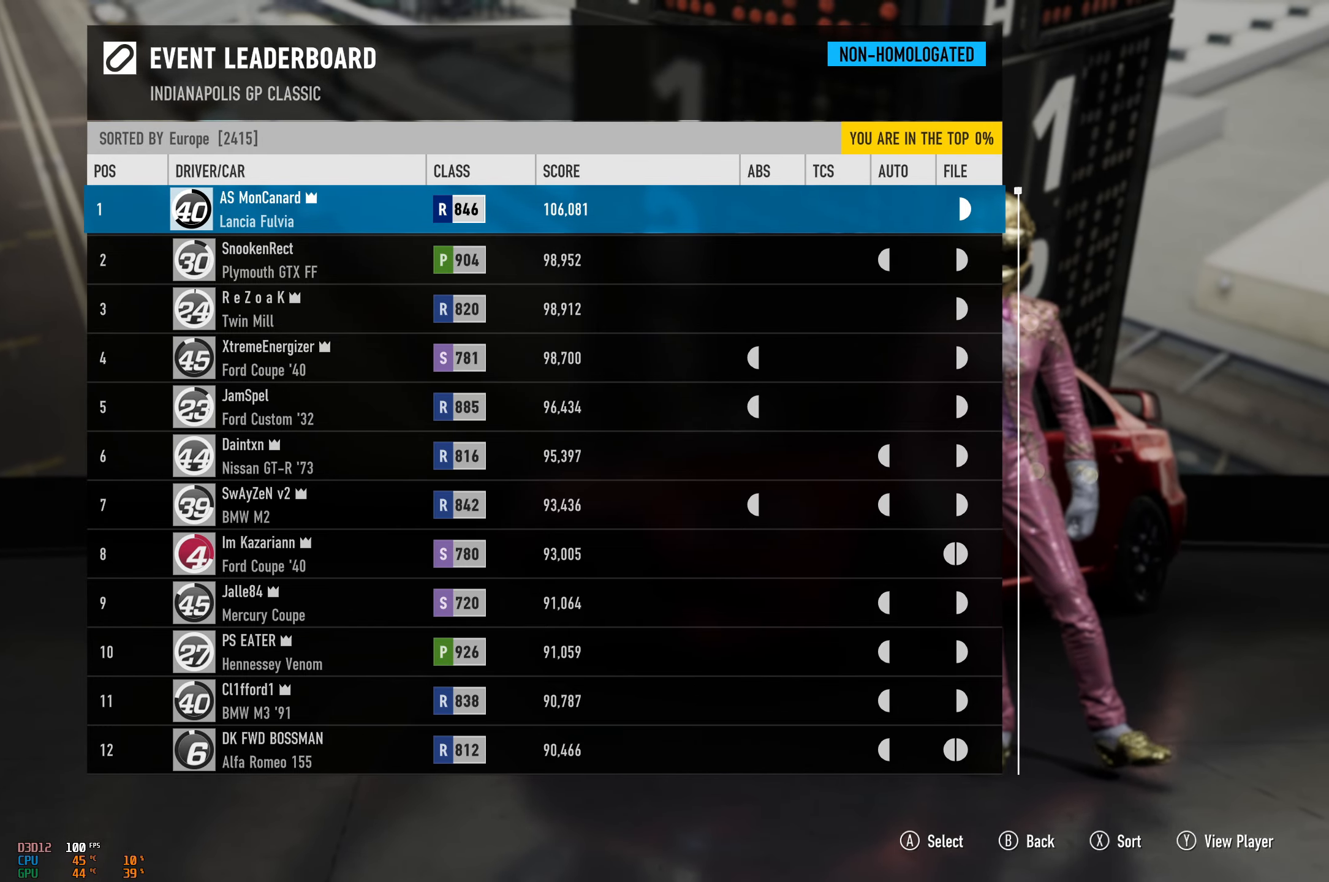
{"buttons": [], "left_stick": "center", "events": []}
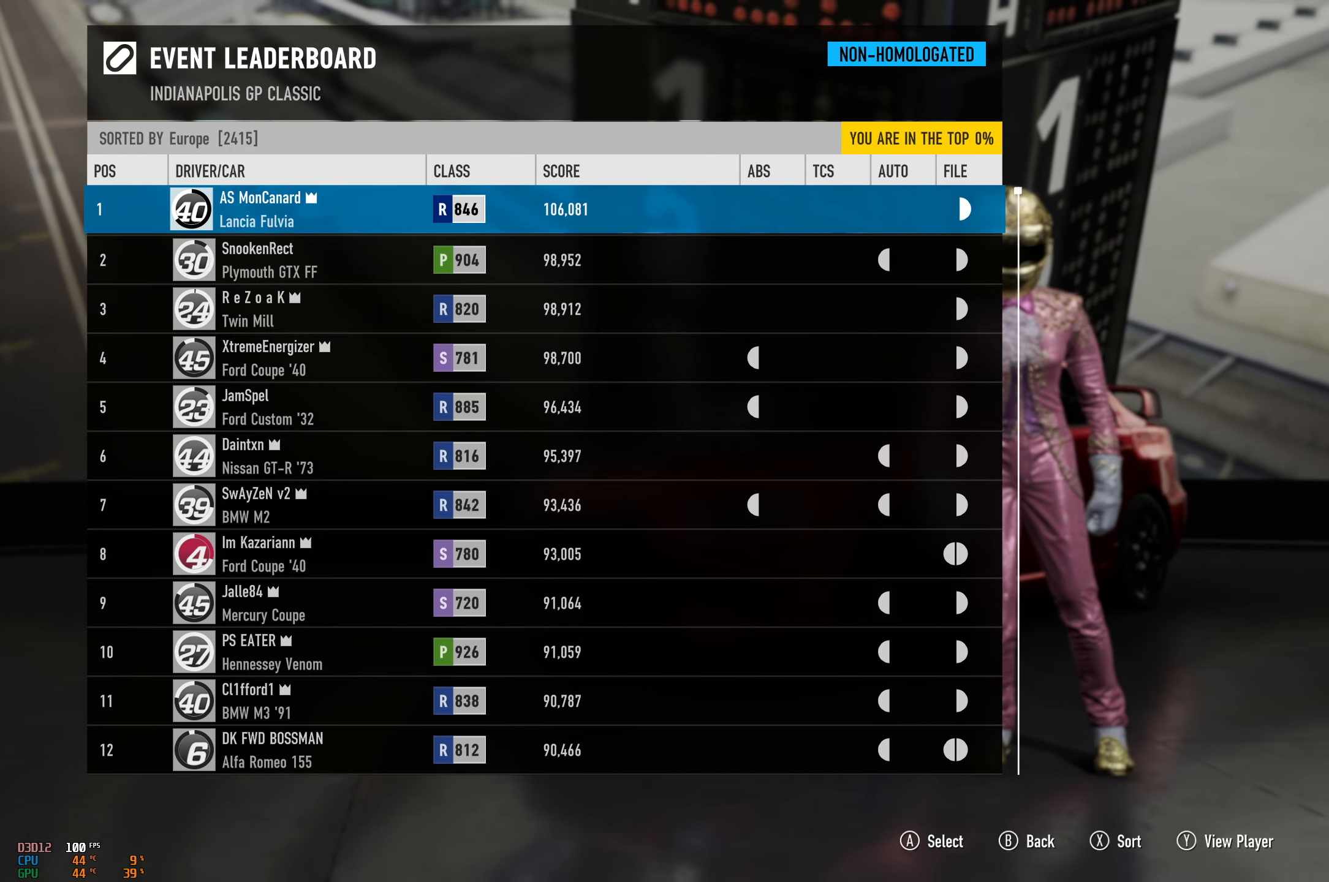
{"buttons": [], "left_stick": "center", "events": []}
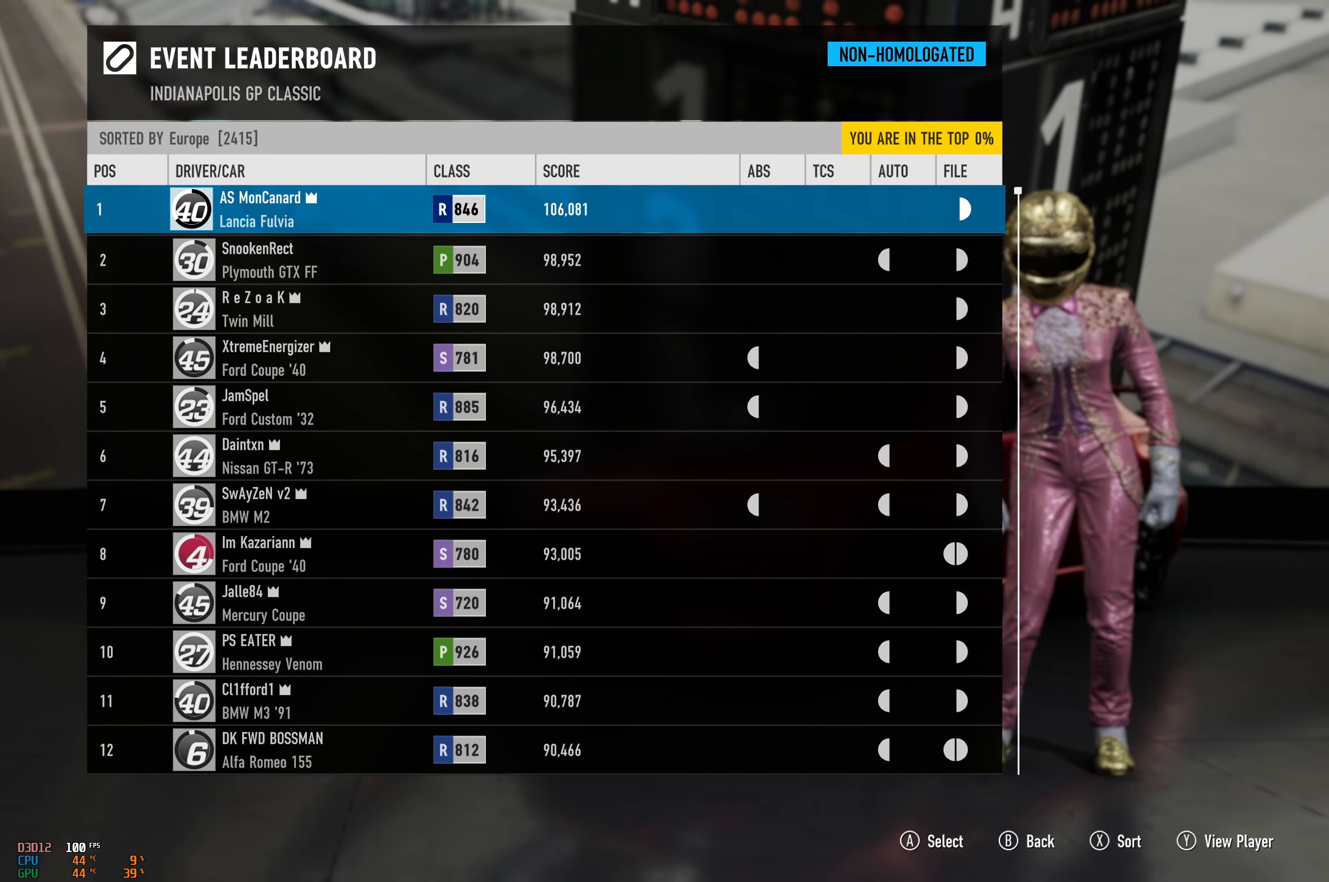
{"buttons": [], "left_stick": "center", "events": [[250, "B", "down"], [400, "B", "up"]]}
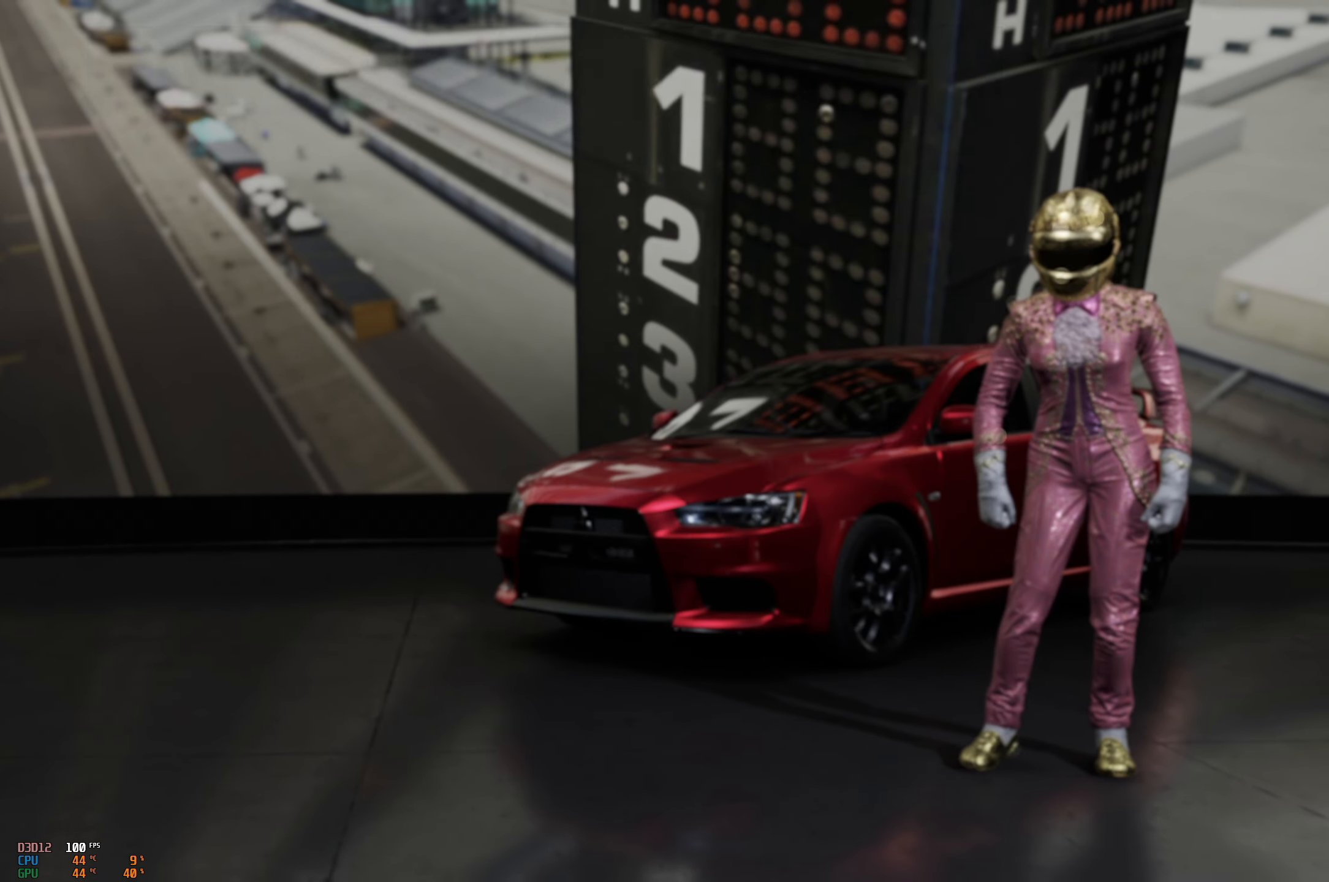
{"buttons": [], "left_stick": "center", "events": []}
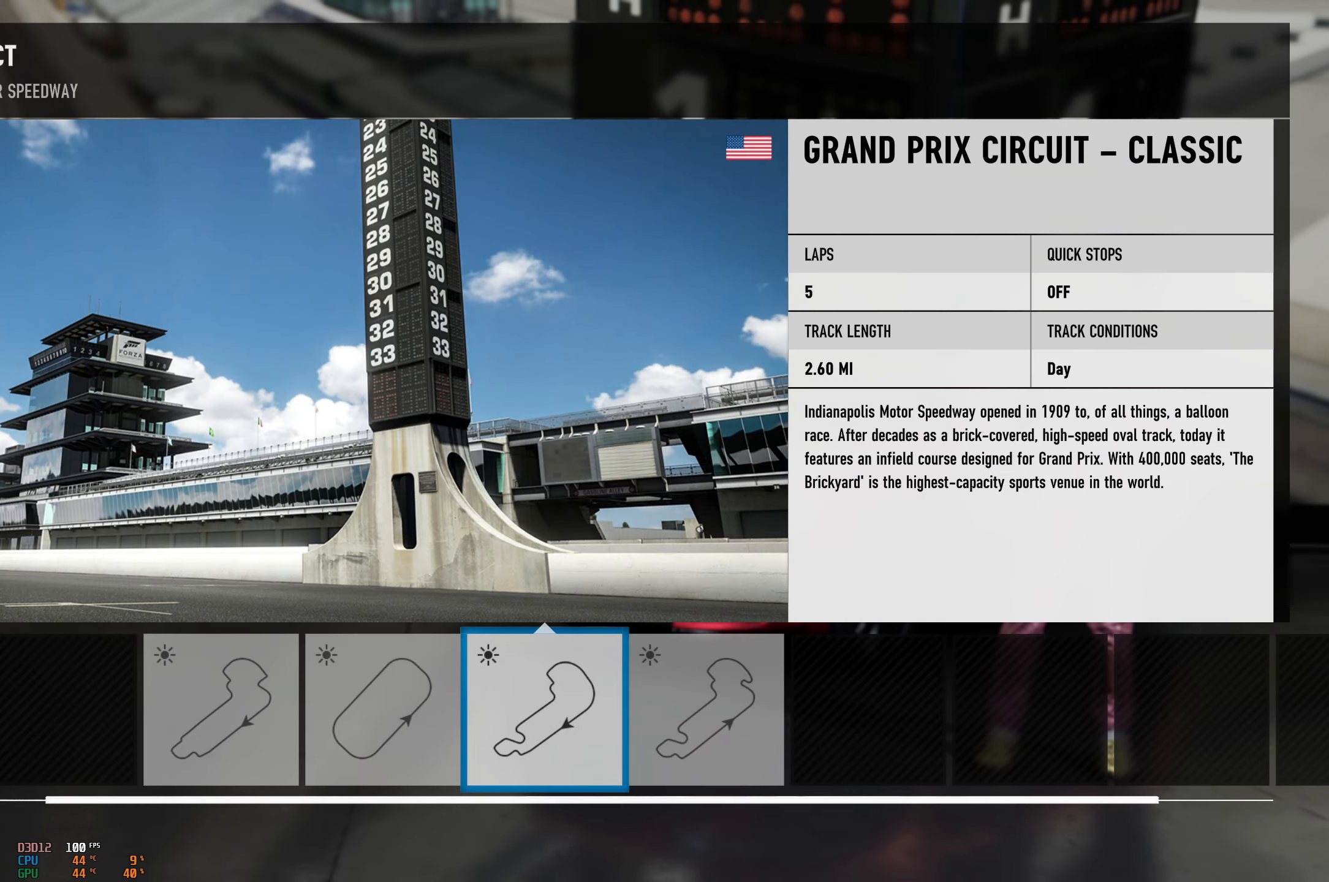
{"buttons": [], "left_stick": "center", "events": [[300, "B", "down"], [450, "B", "up"]]}
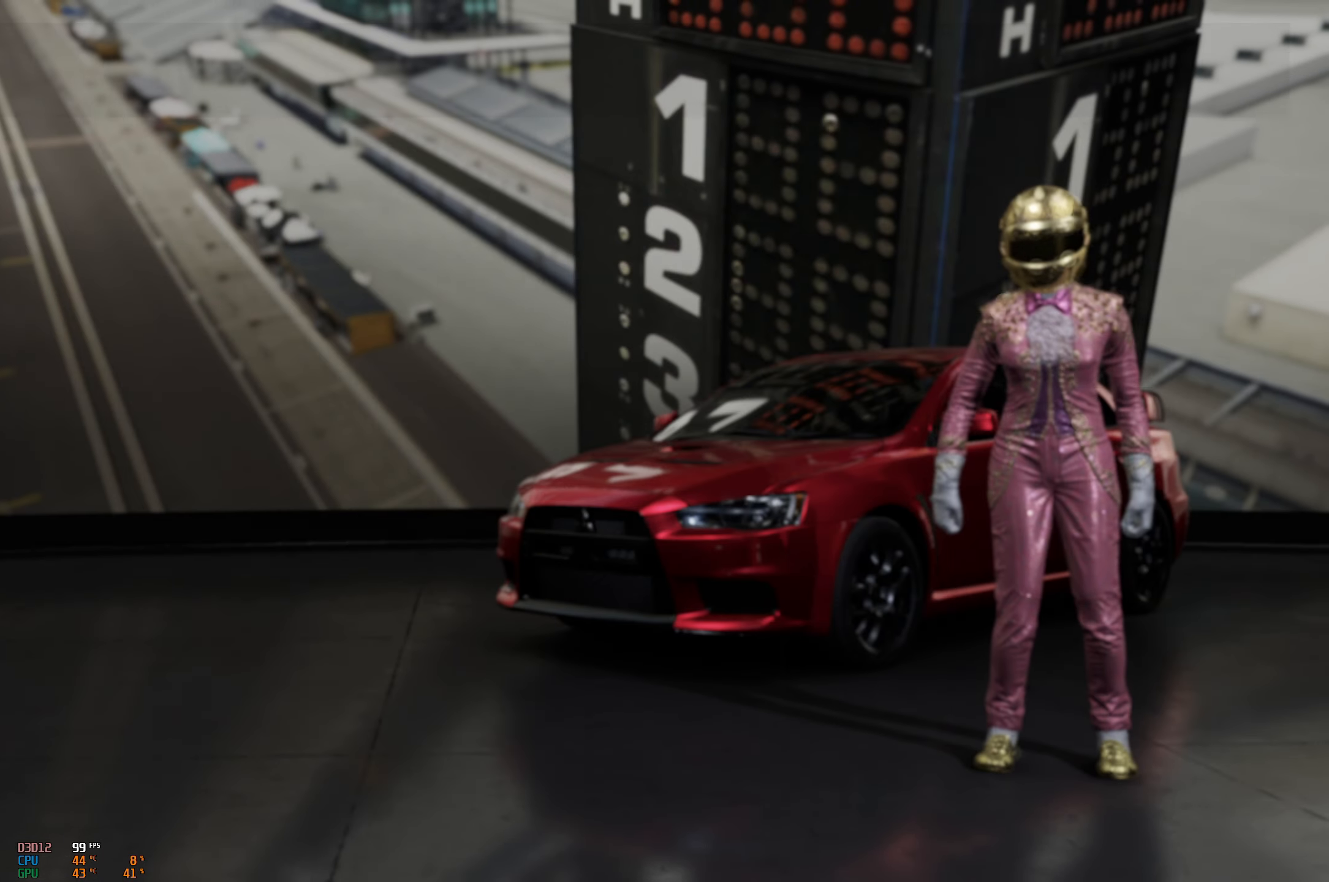
{"buttons": [], "left_stick": "center", "events": []}
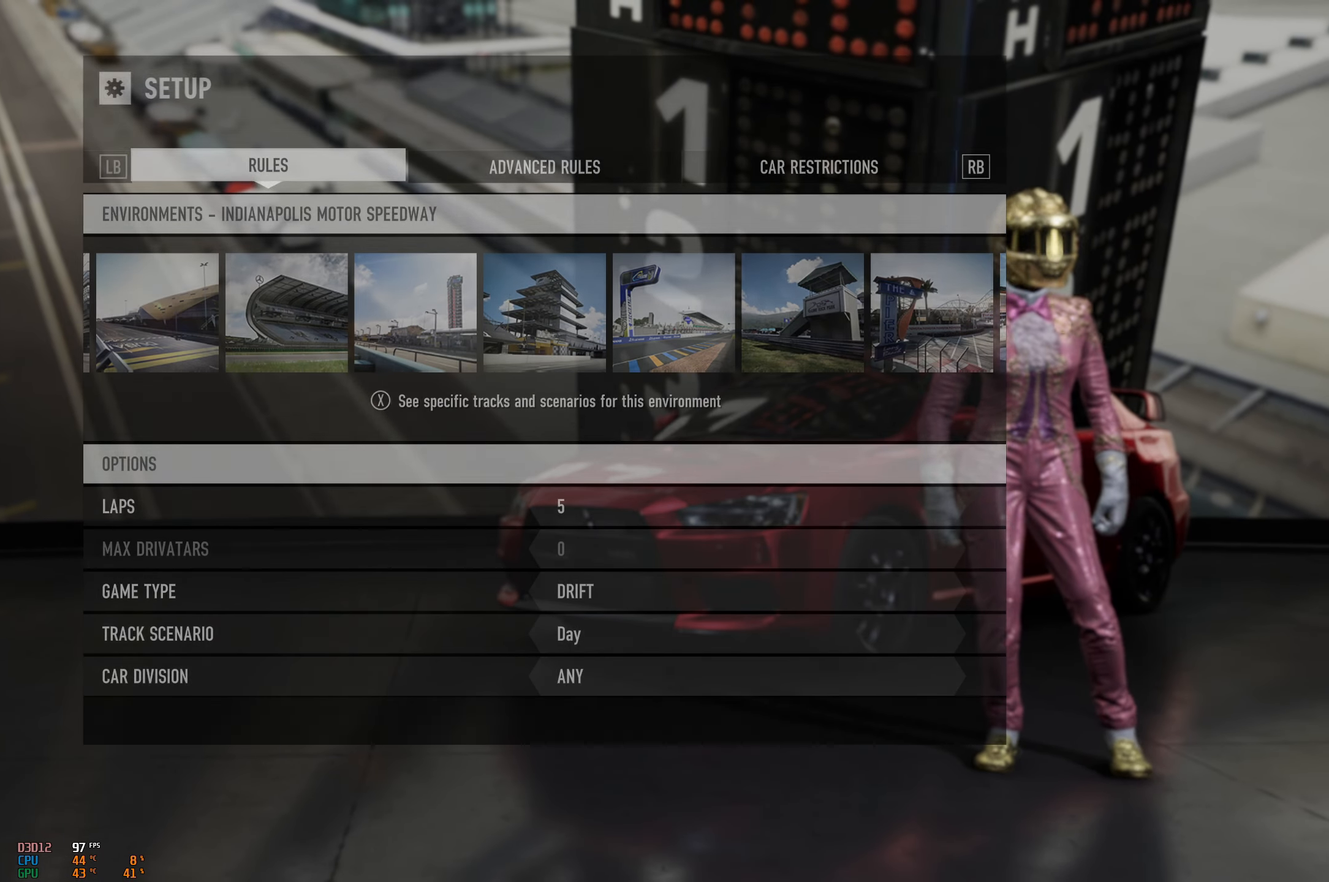
{"buttons": ["B"], "left_stick": "center", "events": [[417, "B", "down"]]}
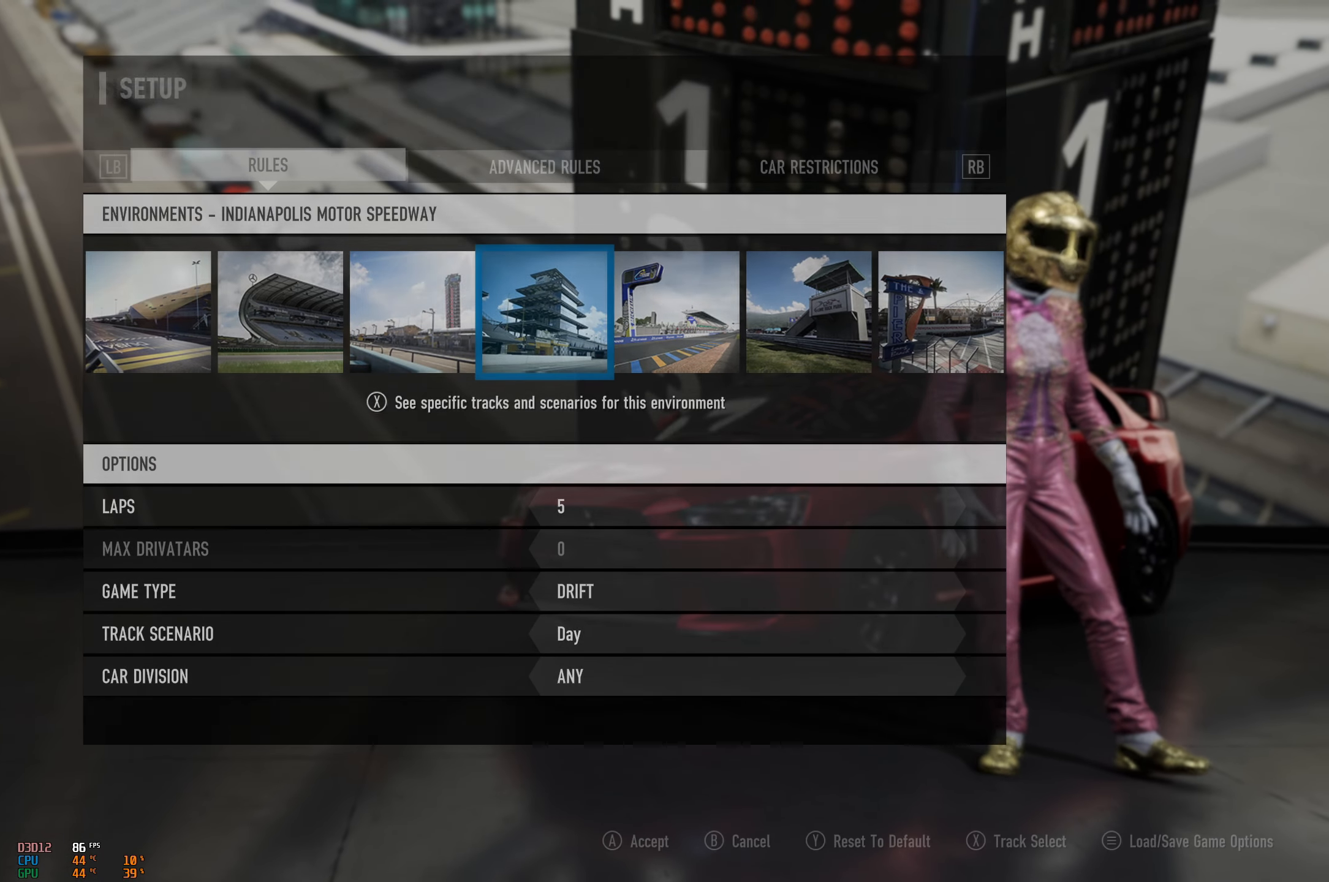
{"buttons": [], "left_stick": "center", "events": [[66, "B", "up"]]}
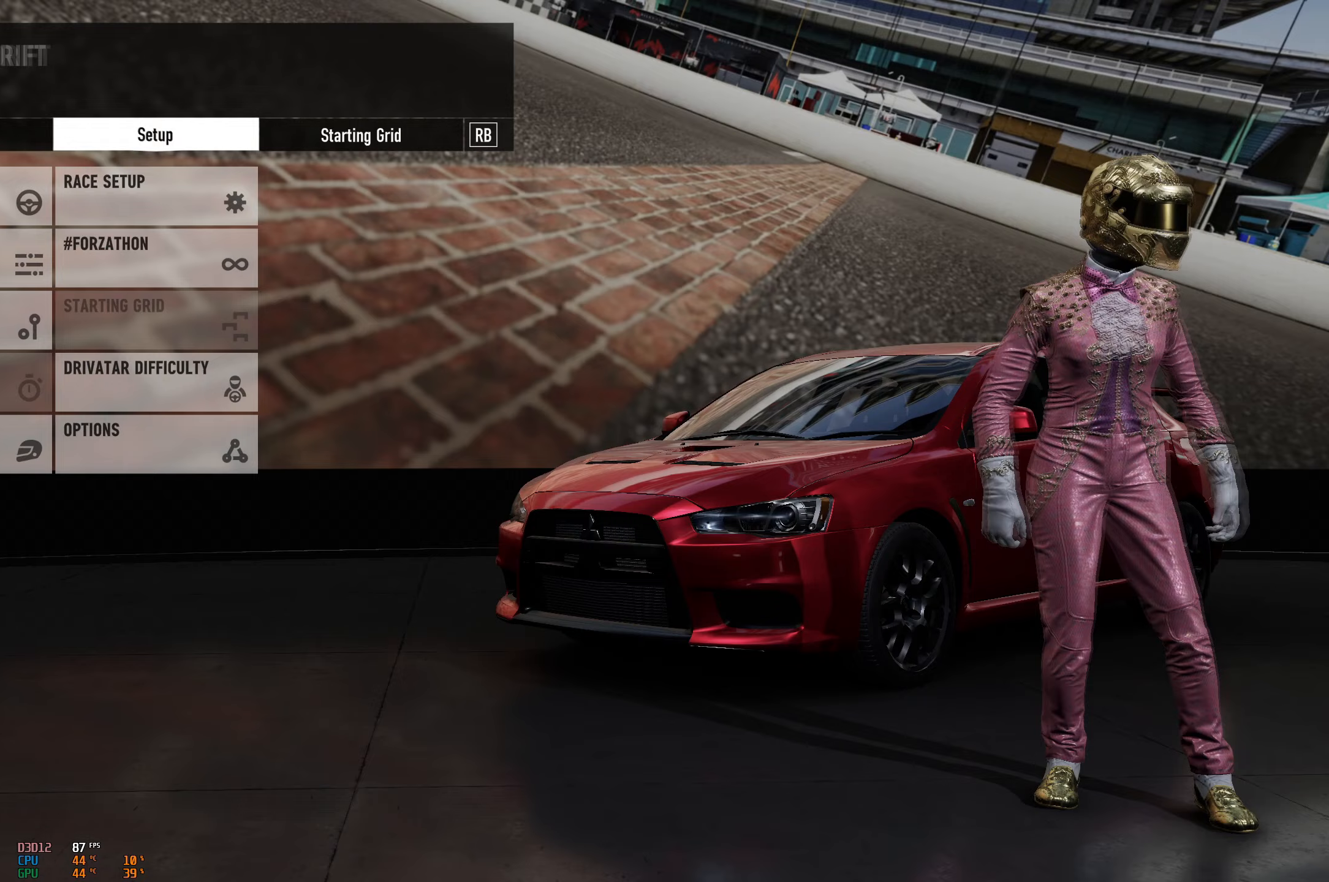
{"buttons": [], "left_stick": "center", "events": []}
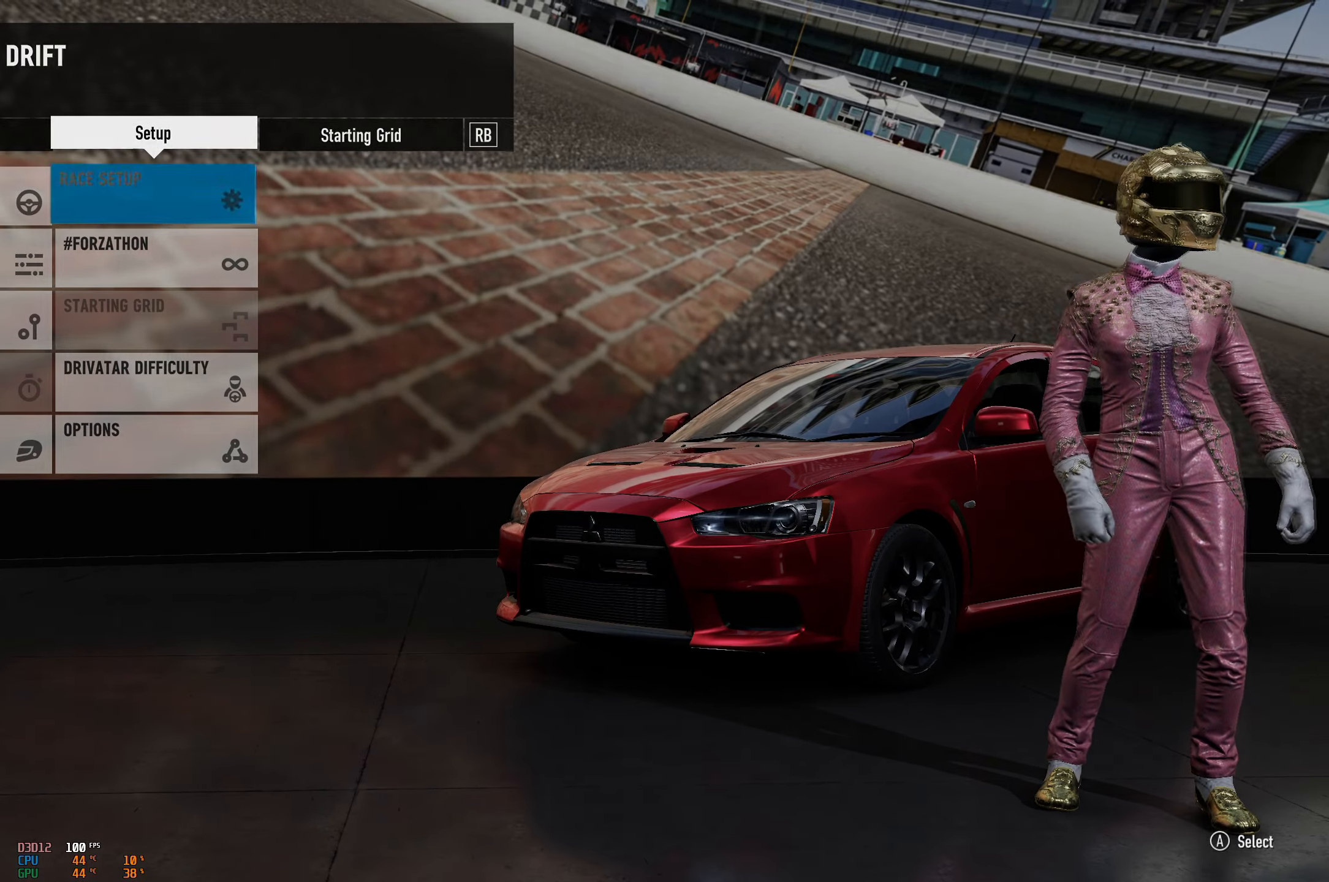
{"buttons": [], "left_stick": "center", "events": []}
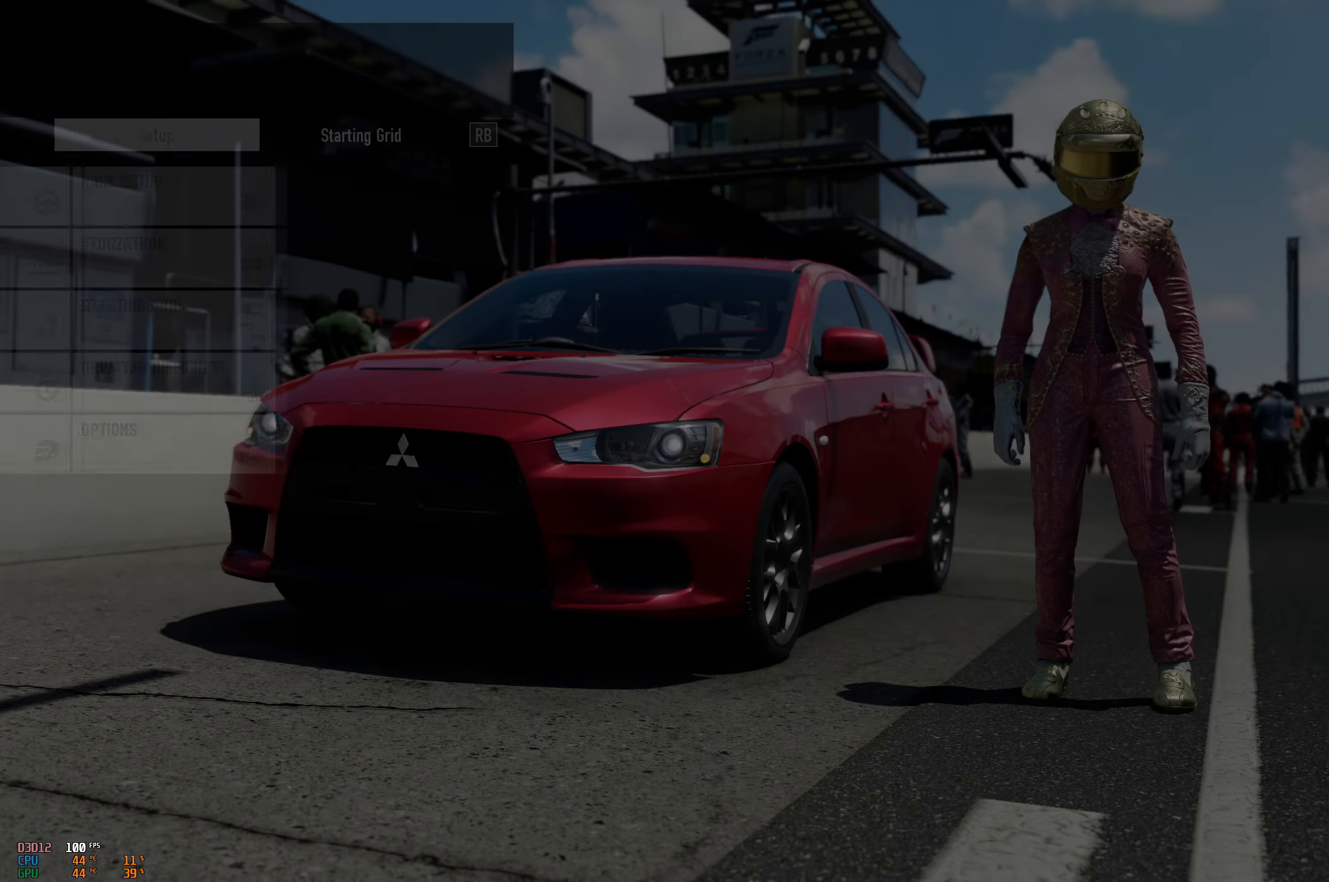
{"buttons": [], "left_stick": "center", "events": []}
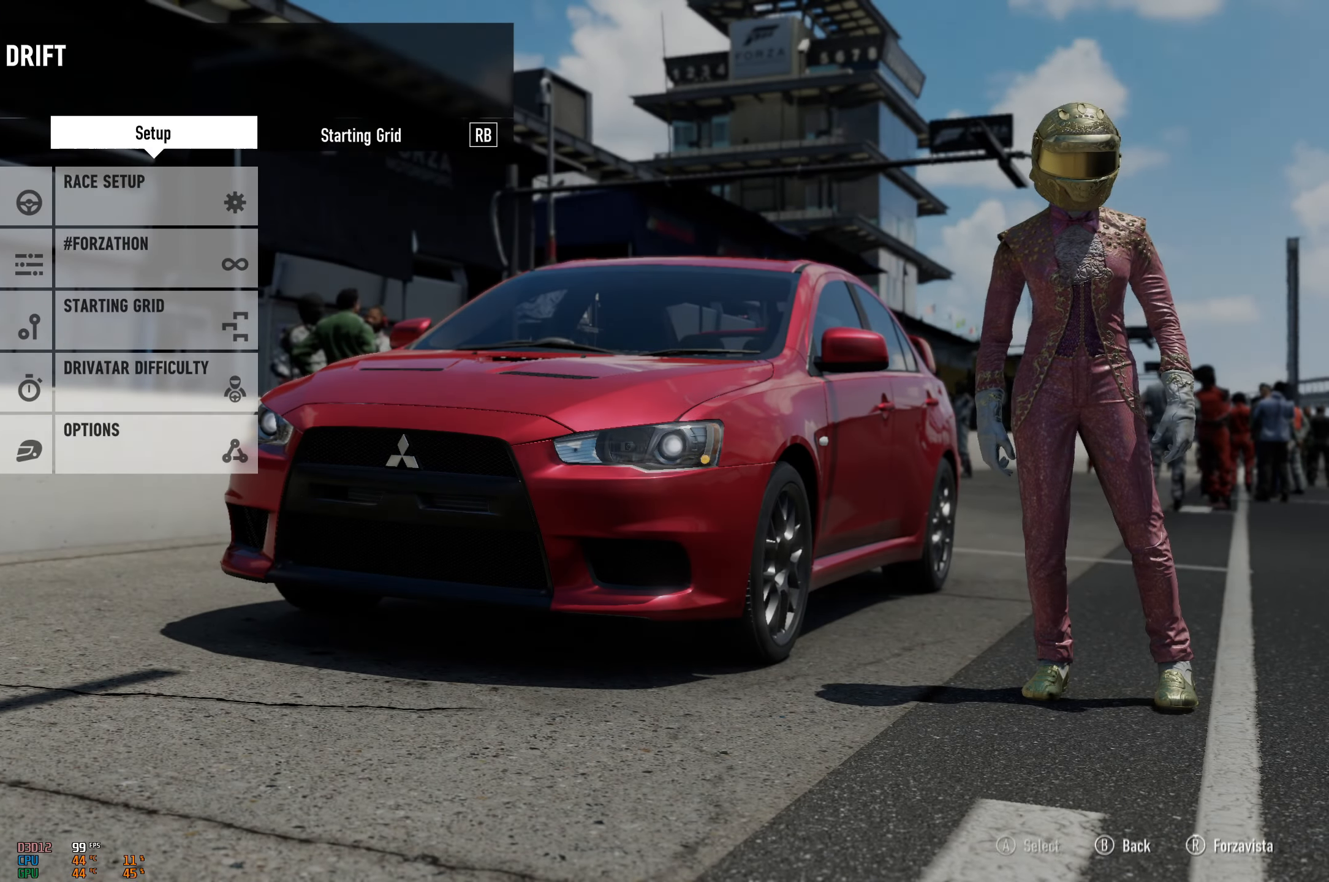
{"buttons": [], "left_stick": "center", "events": []}
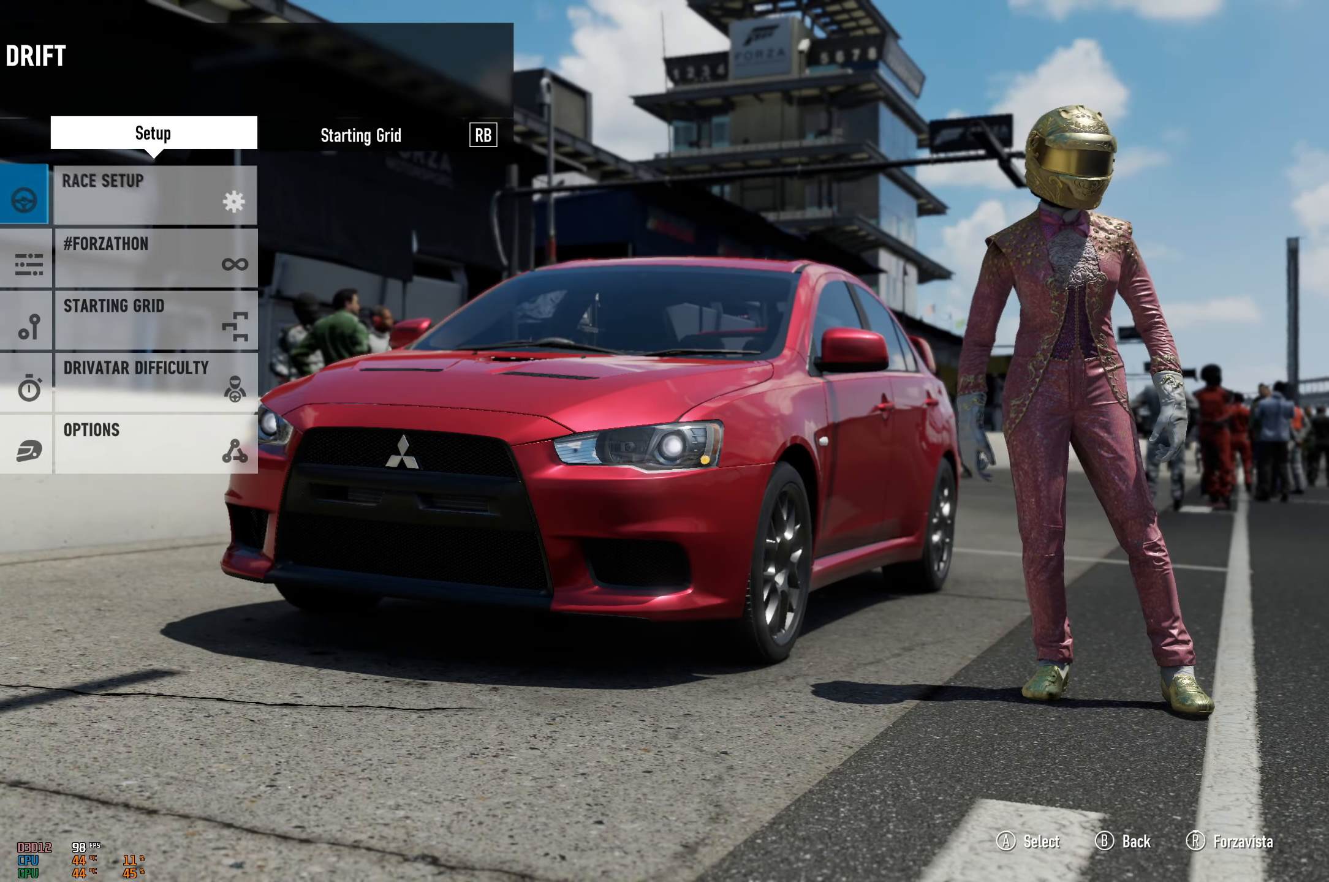
{"buttons": [], "left_stick": "center", "events": [[150, "A", "down"], [350, "A", "up"]]}
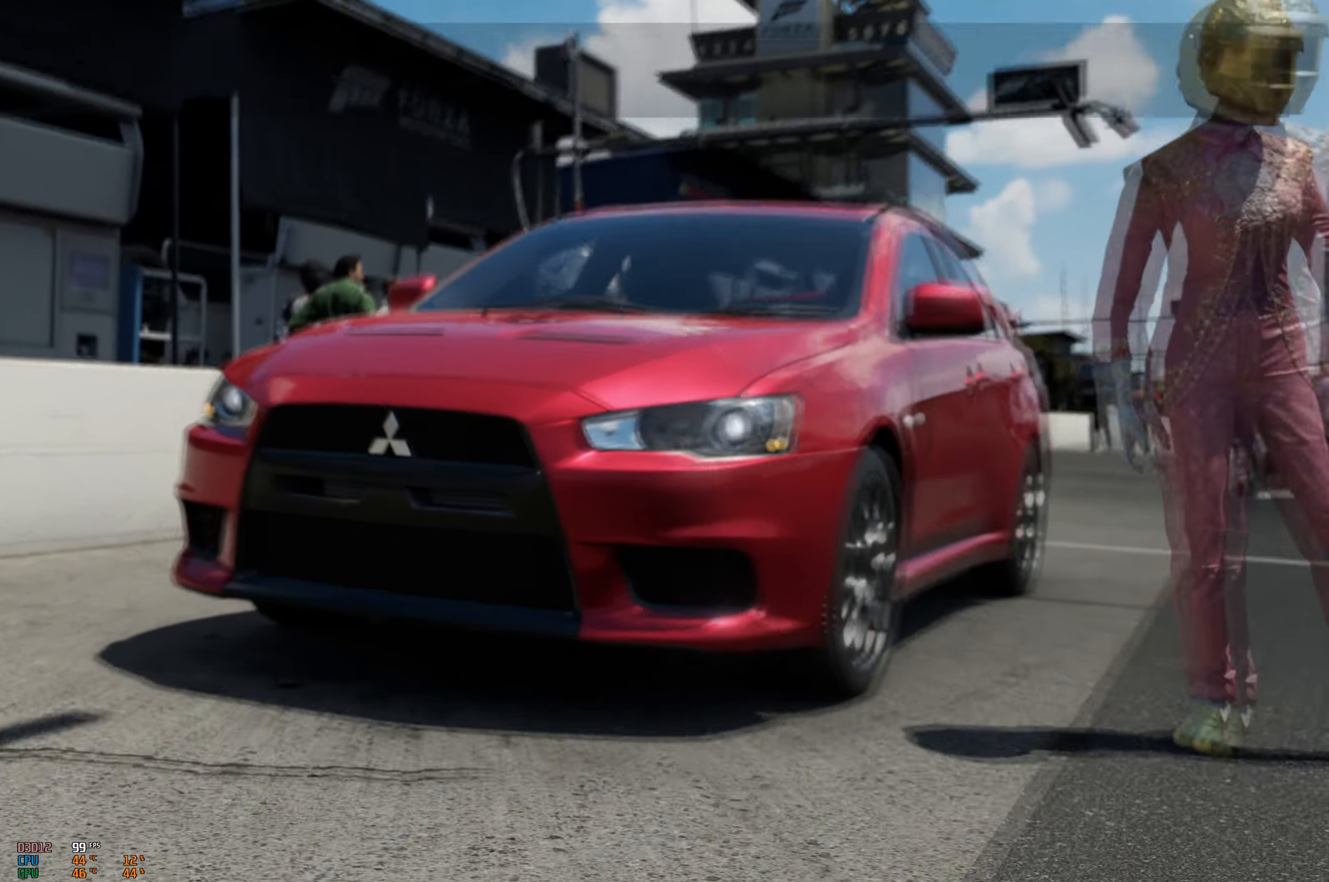
{"buttons": [], "left_stick": "center", "events": []}
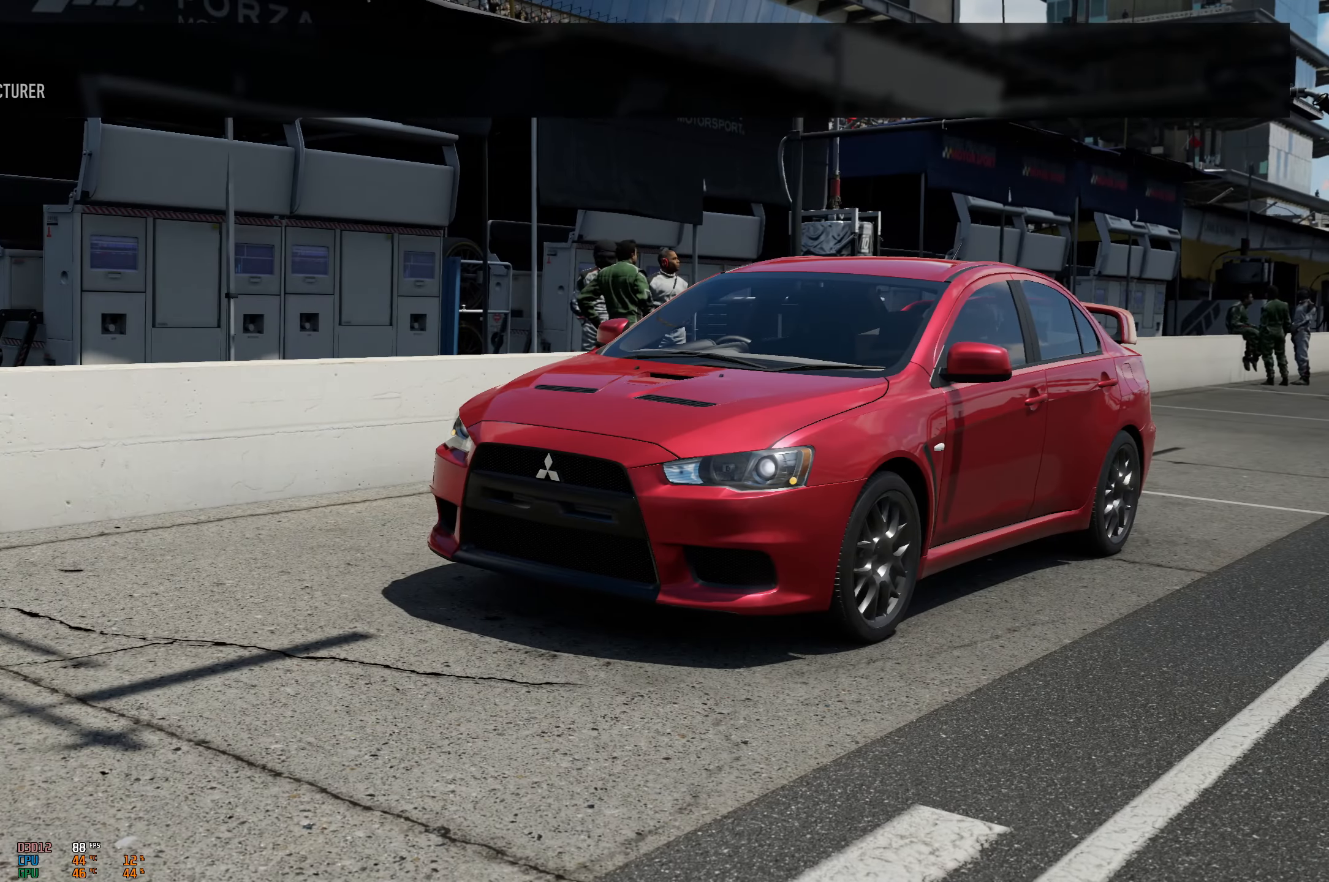
{"buttons": [], "left_stick": "center", "events": []}
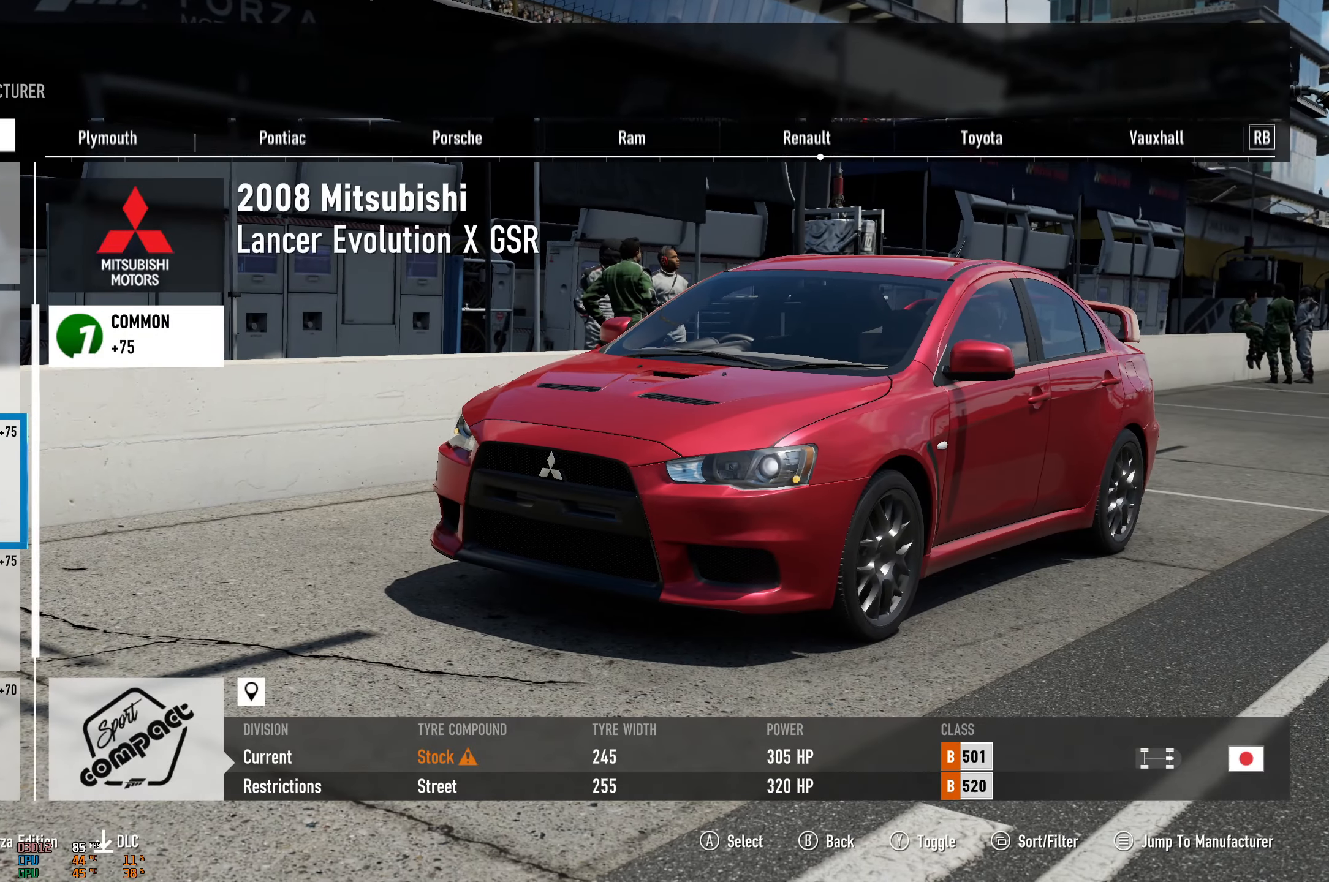
{"buttons": [], "left_stick": "center", "events": []}
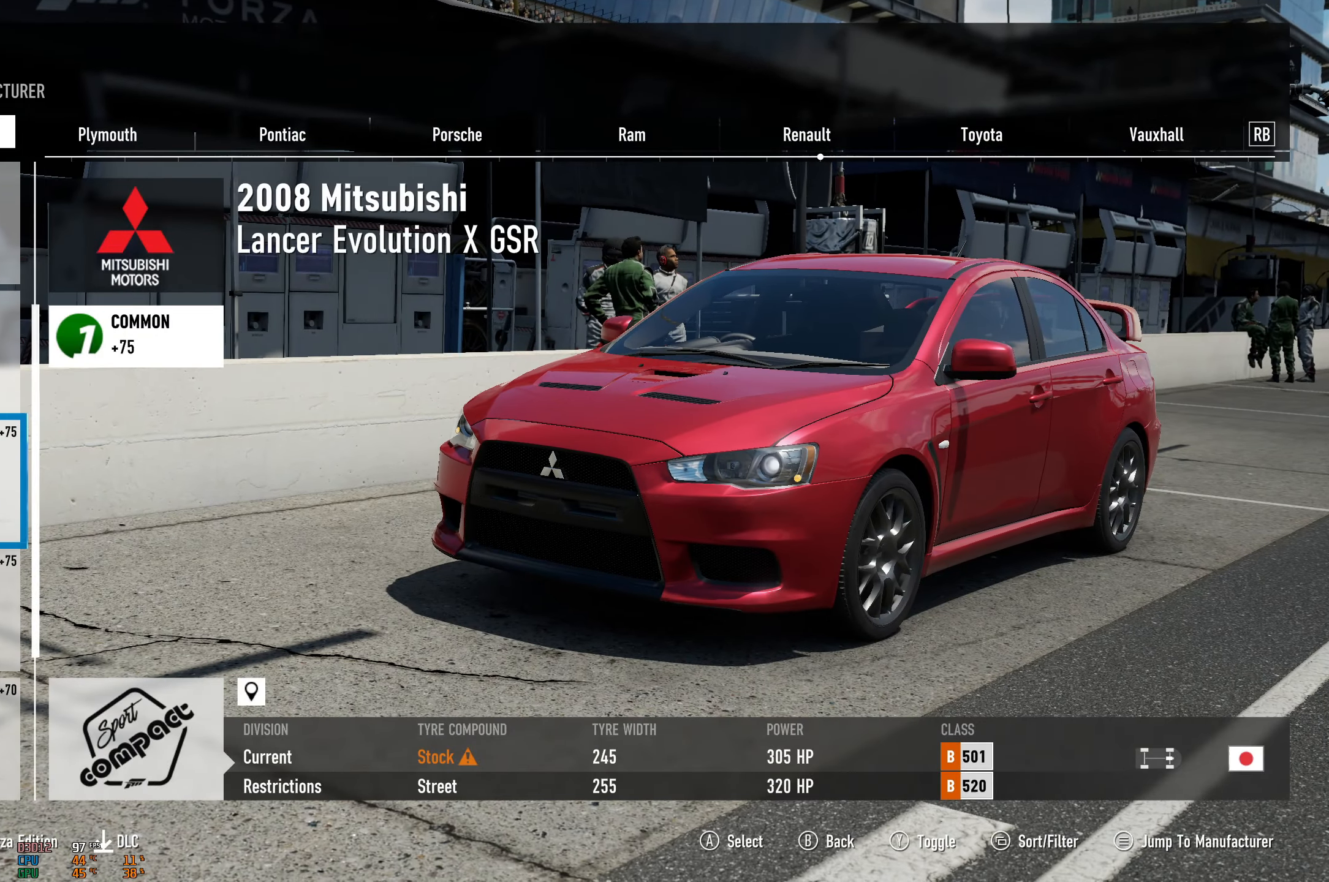
{"buttons": [], "left_stick": "center", "events": []}
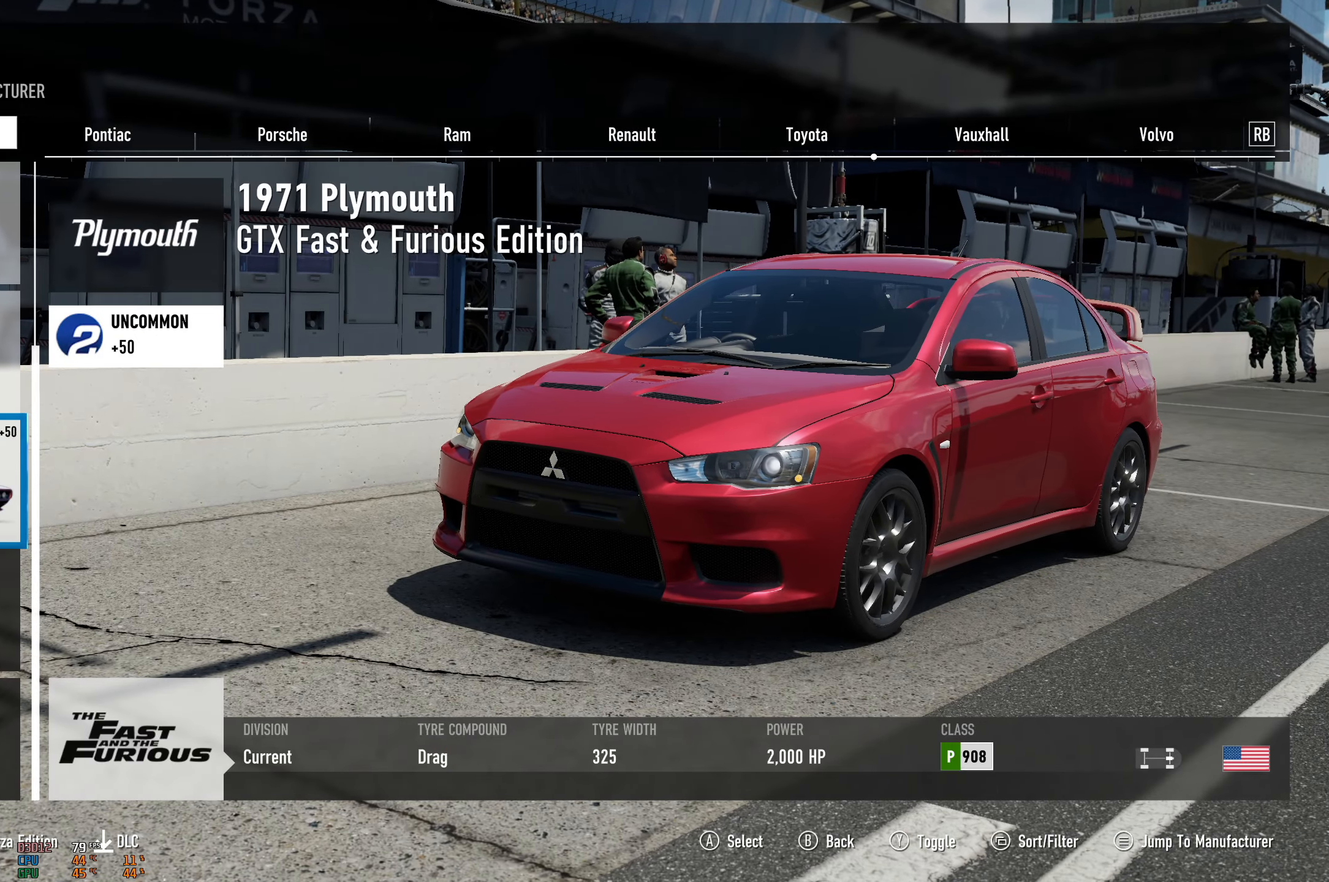
{"buttons": [], "left_stick": "center", "events": [[116, "A", "down"], [283, "A", "up"]]}
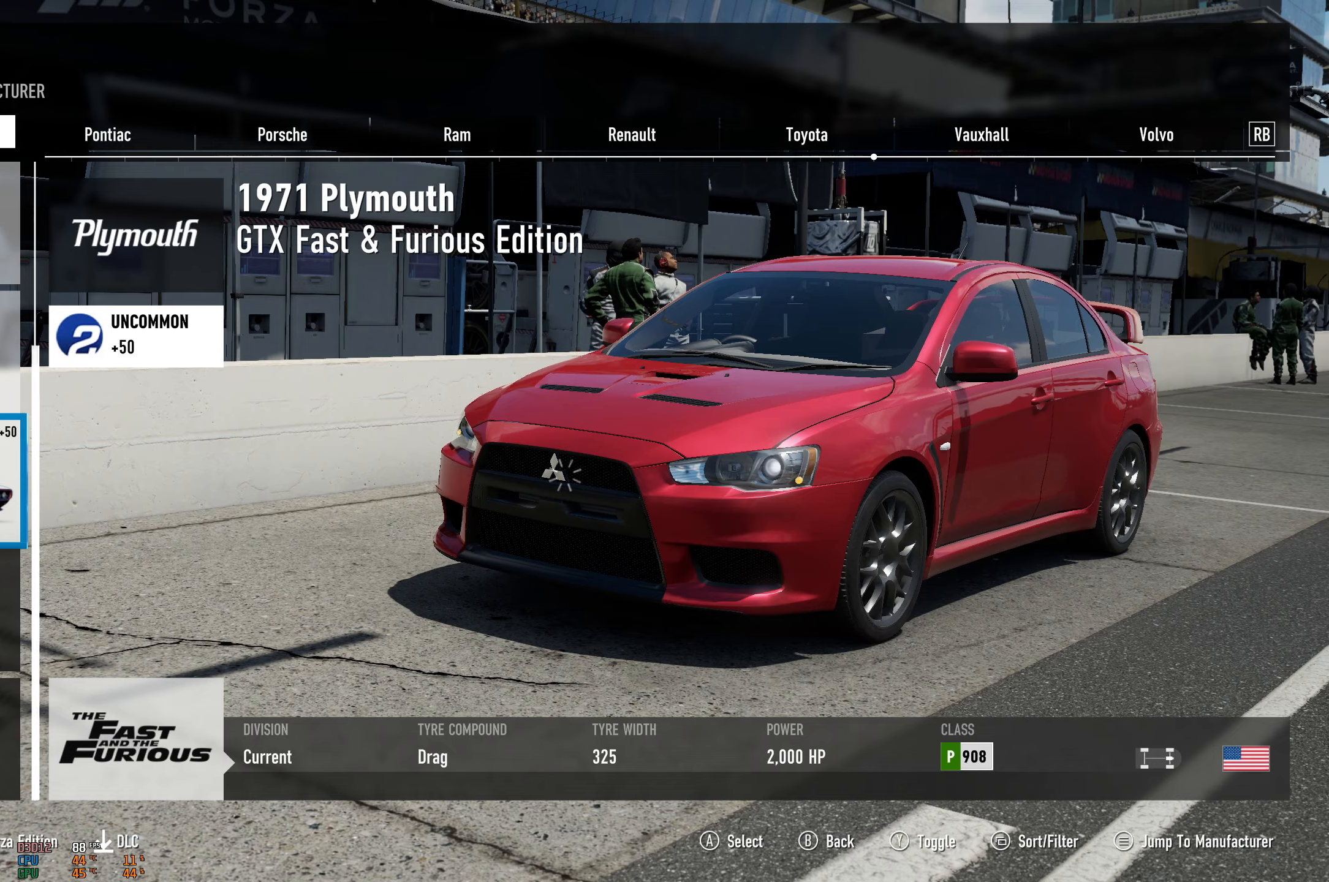
{"buttons": [], "left_stick": "center", "events": []}
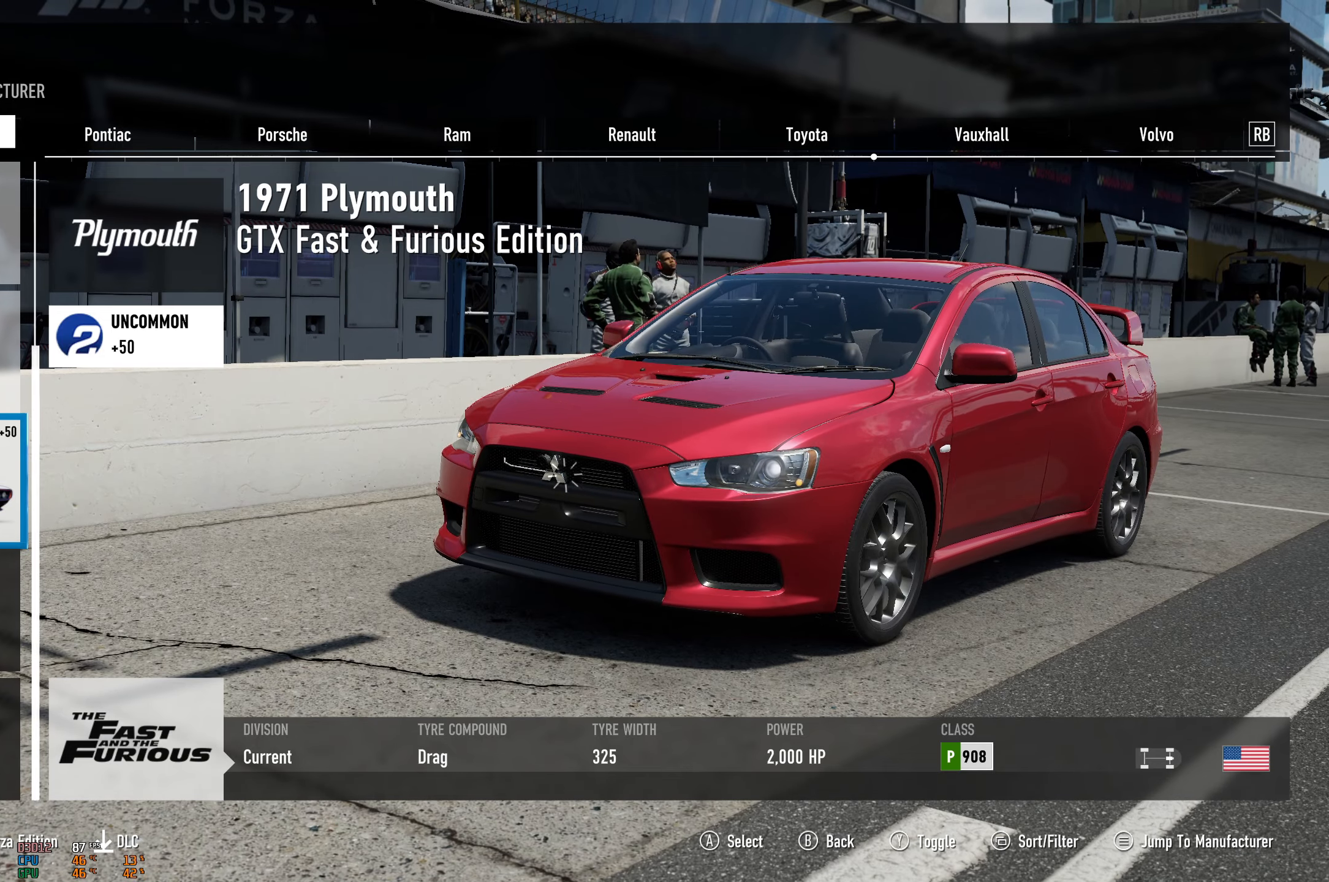
{"buttons": [], "left_stick": "center", "events": []}
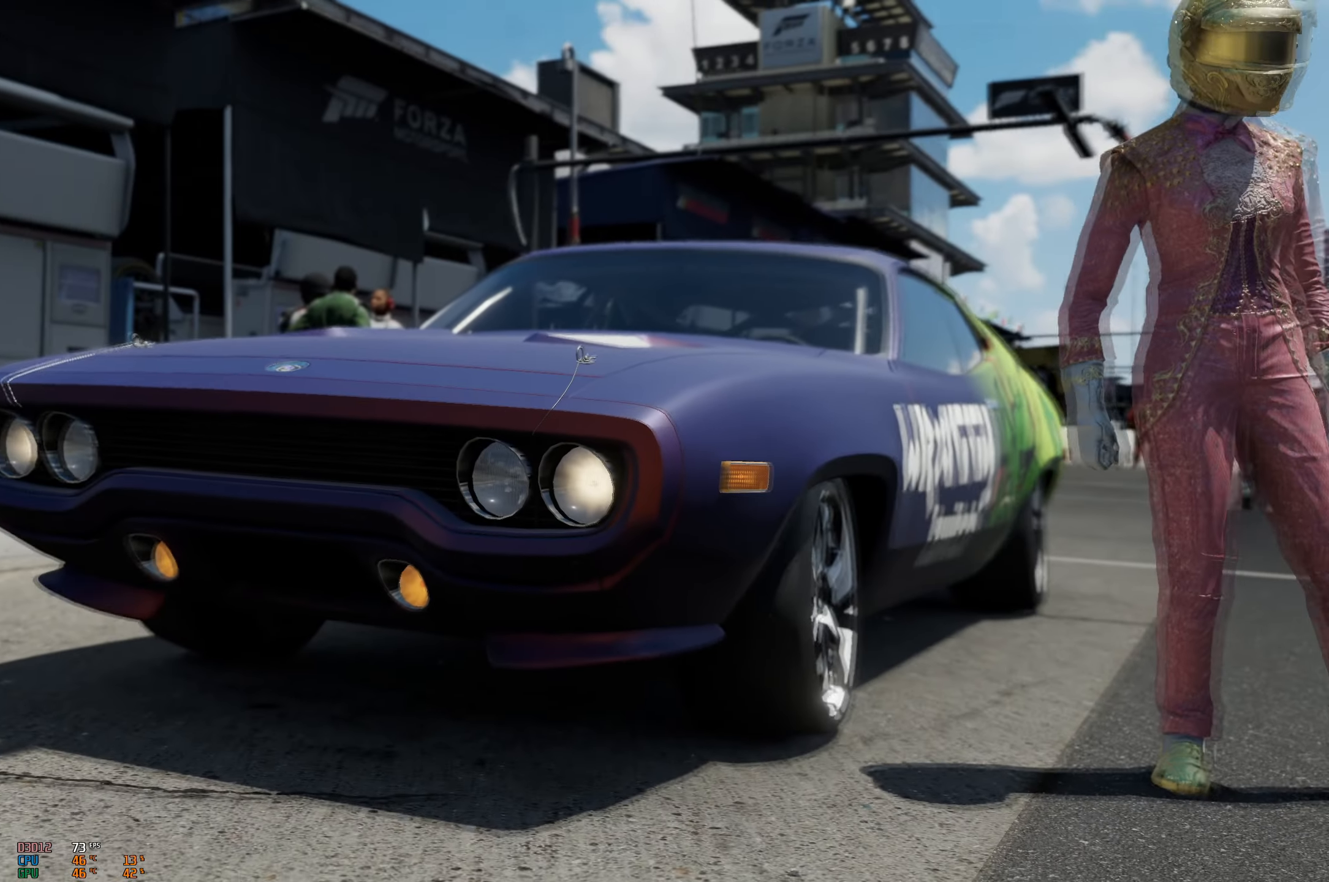
{"buttons": [], "left_stick": "center", "events": []}
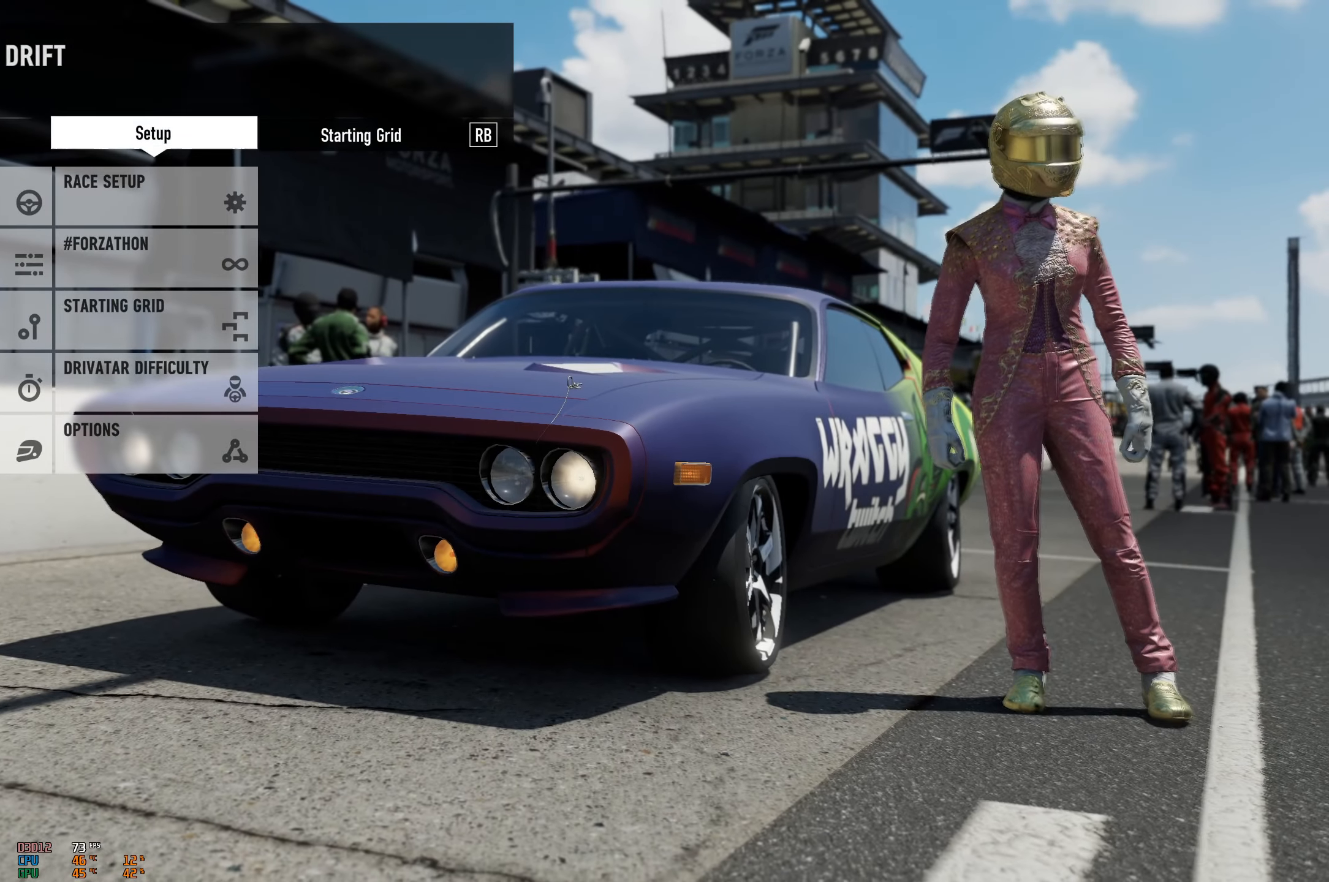
{"buttons": [], "left_stick": "center", "events": []}
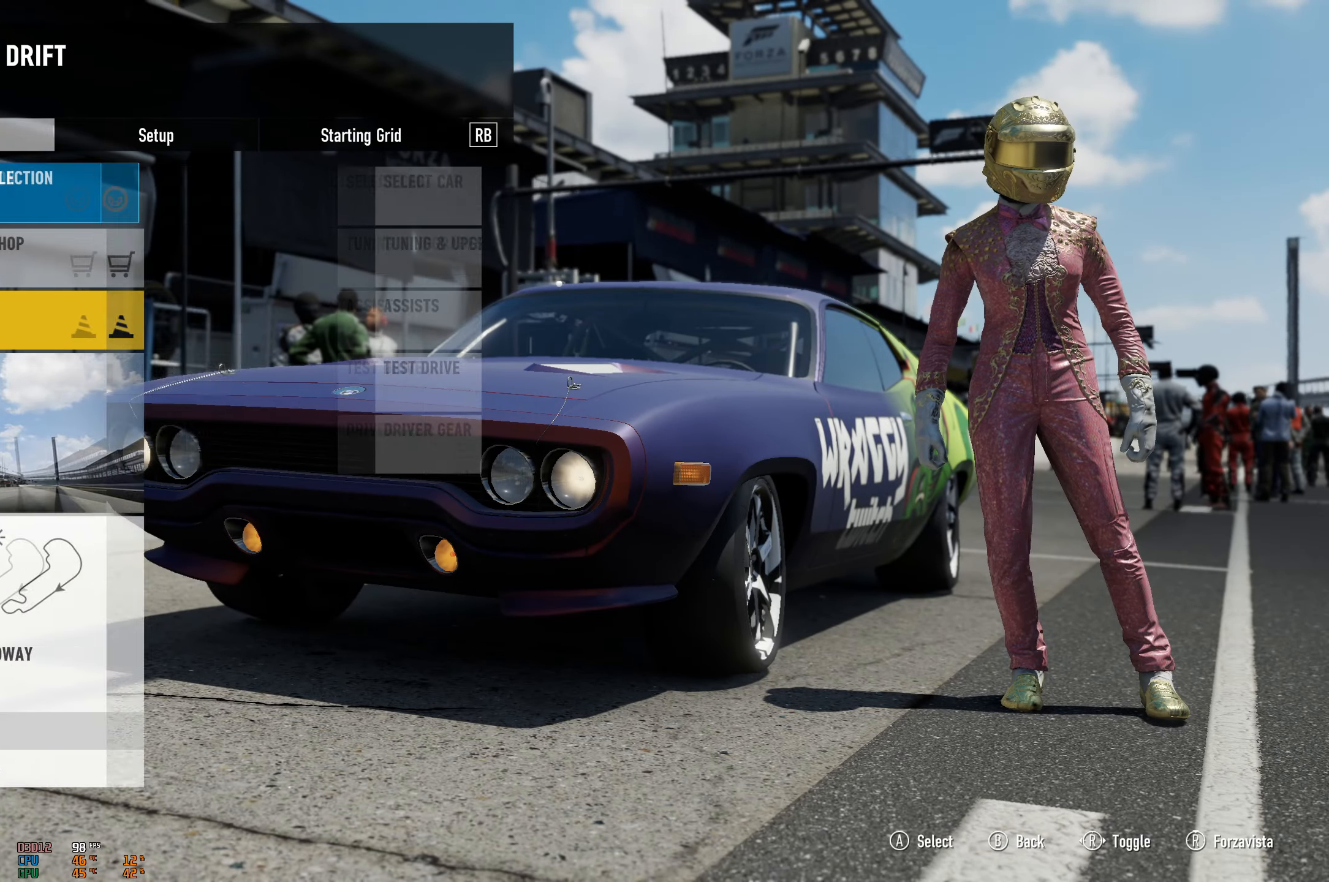
{"buttons": [], "left_stick": "center", "events": []}
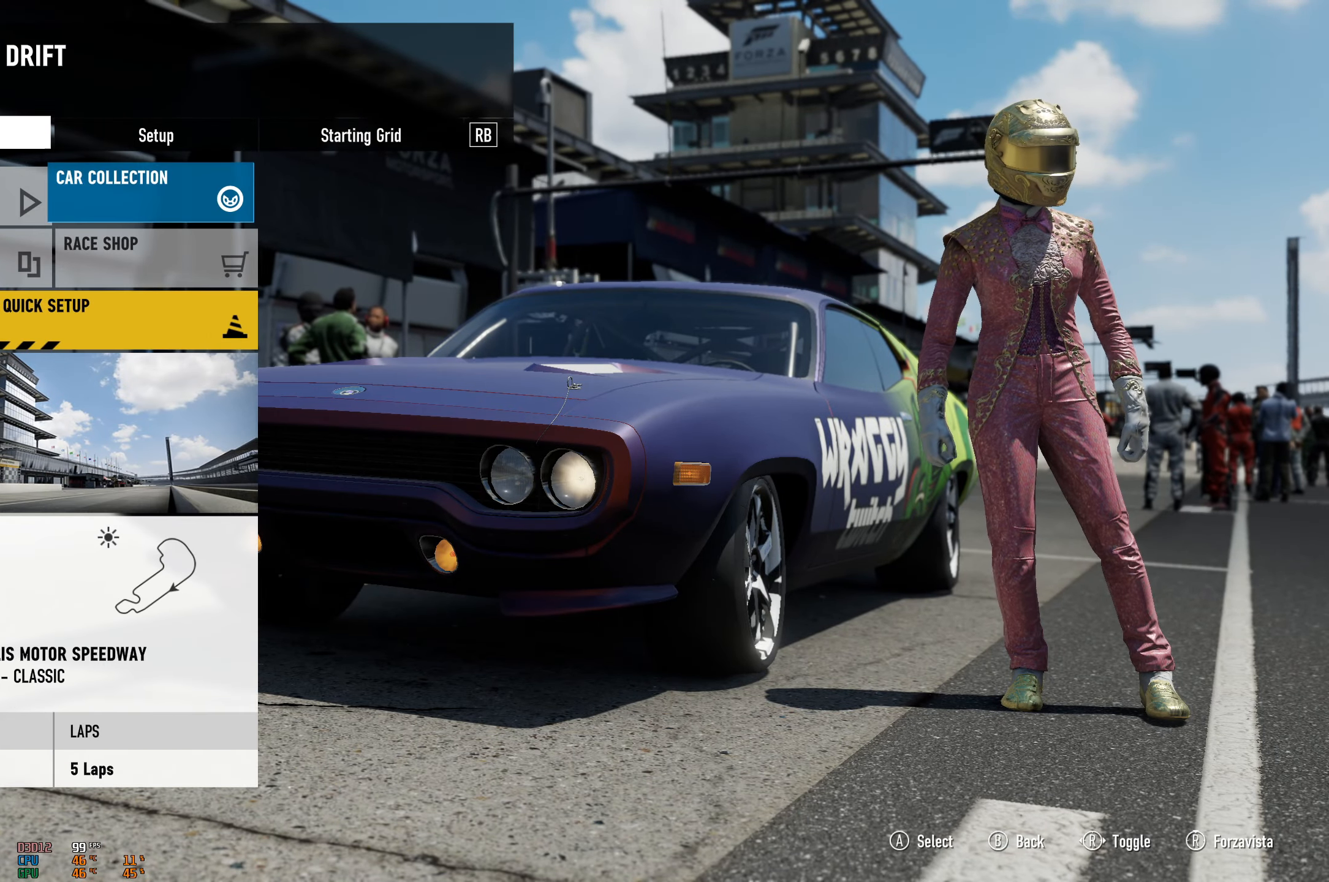
{"buttons": ["A"], "left_stick": "center", "events": [[383, "A", "down"]]}
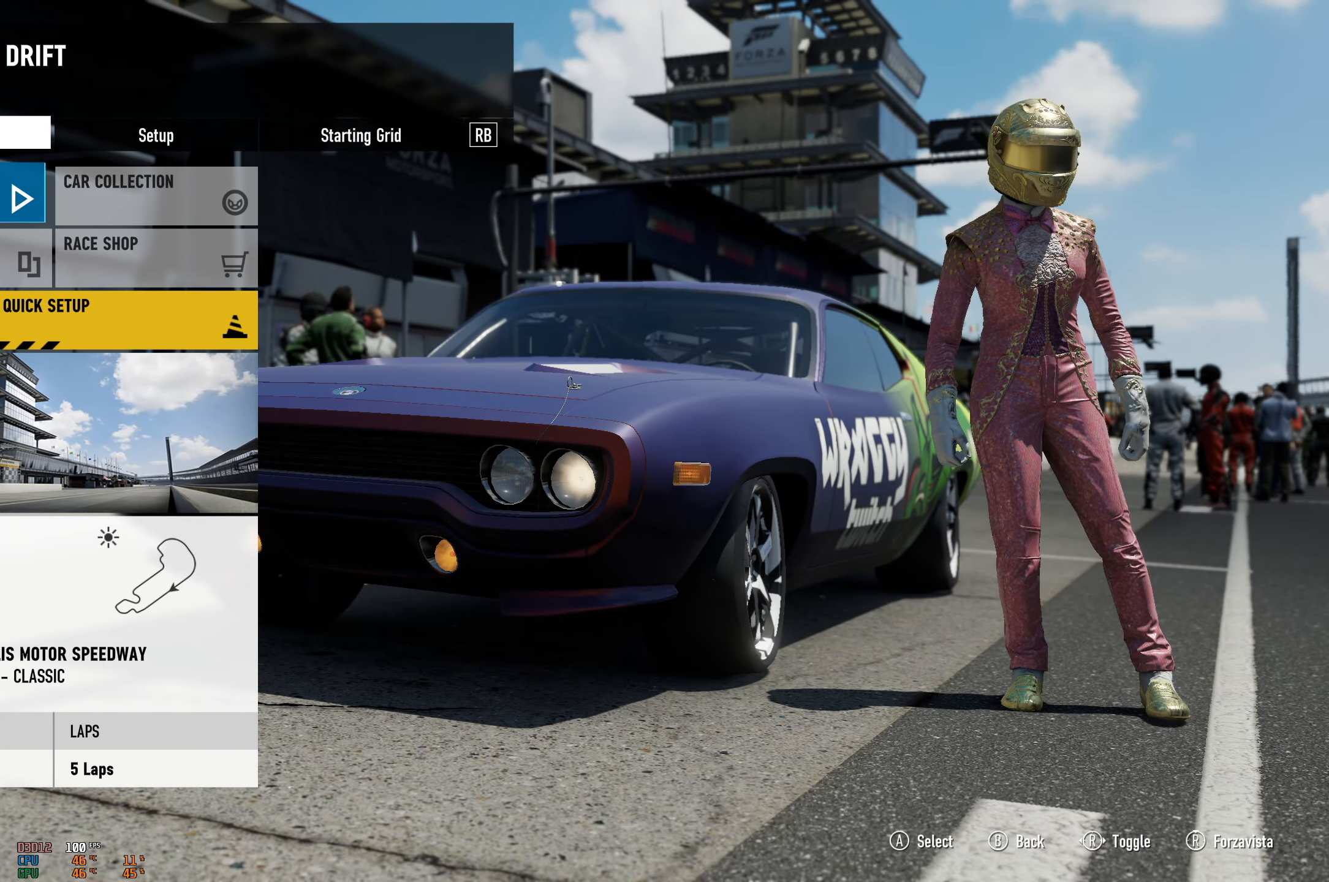
{"buttons": [], "left_stick": "center", "events": [[50, "A", "up"]]}
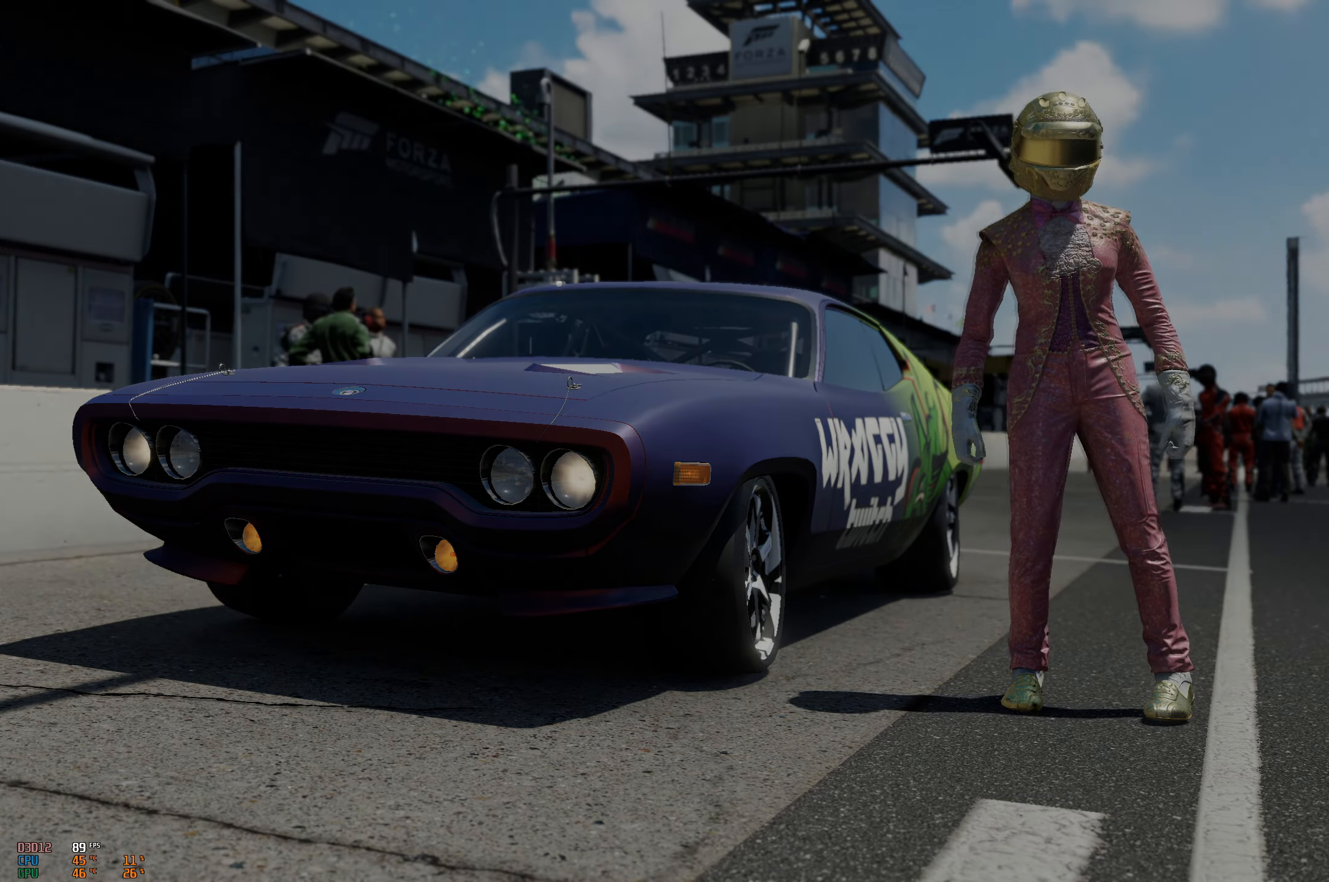
{"buttons": [], "left_stick": "center", "events": []}
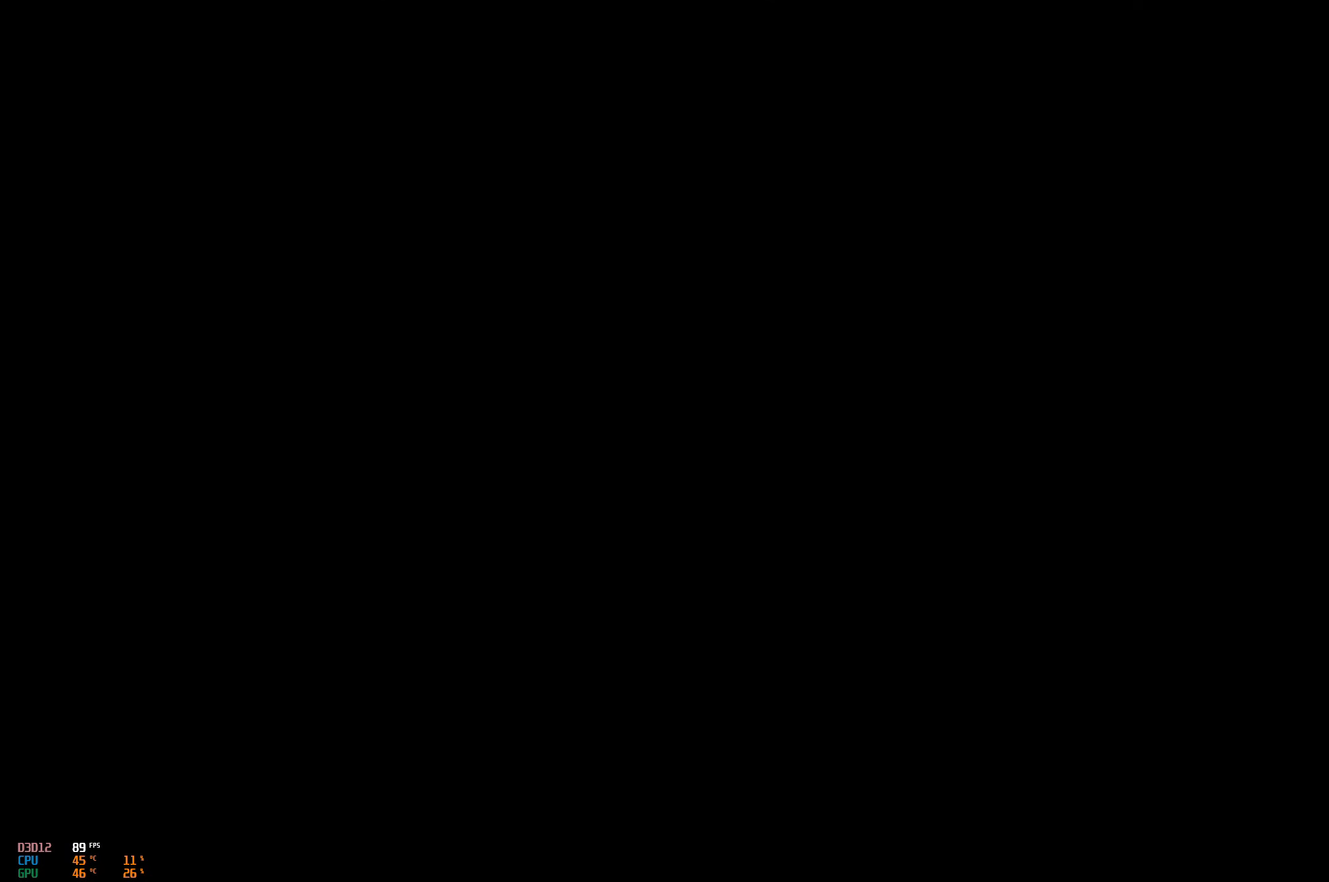
{"buttons": [], "left_stick": "center", "events": []}
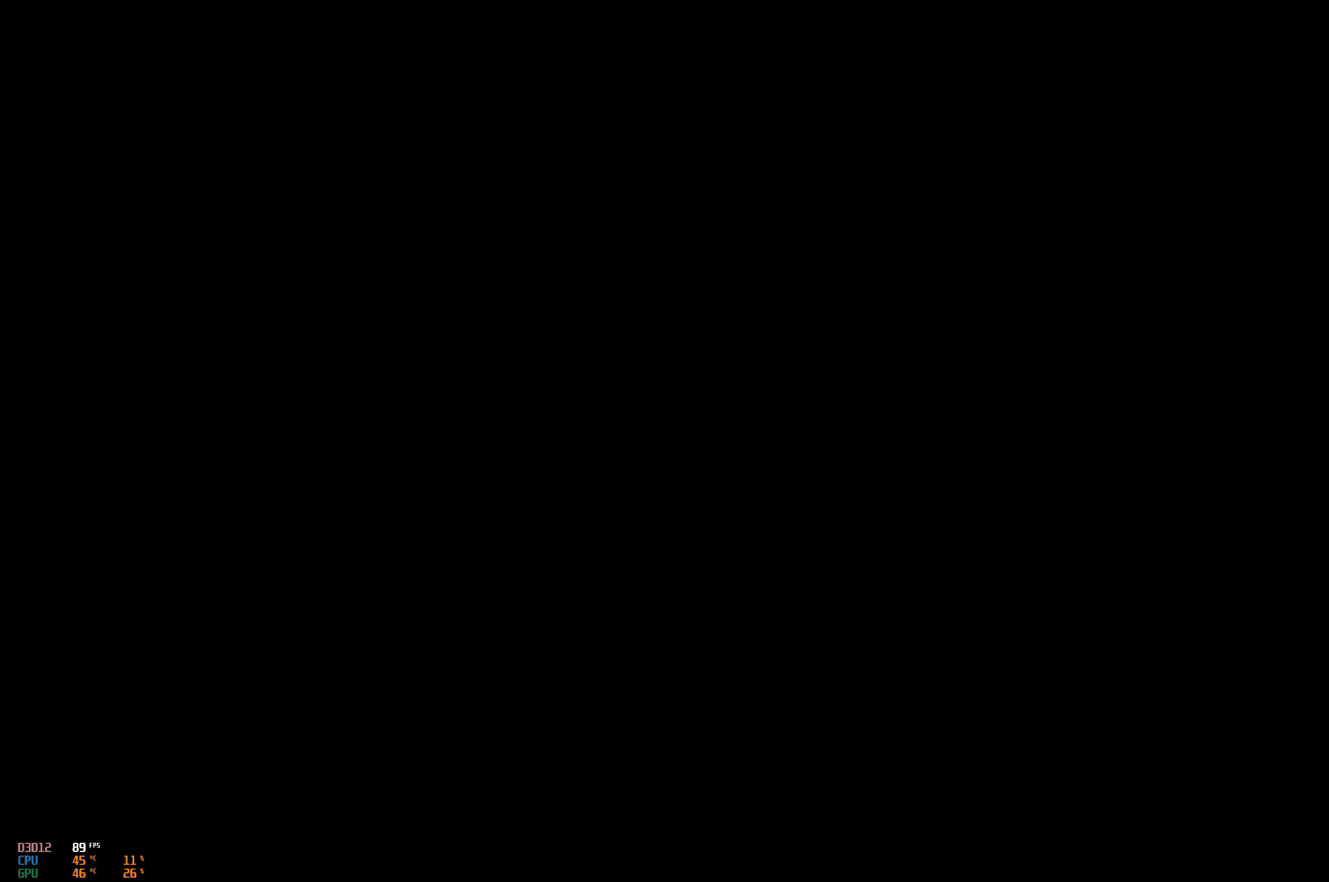
{"buttons": [], "left_stick": "center", "events": []}
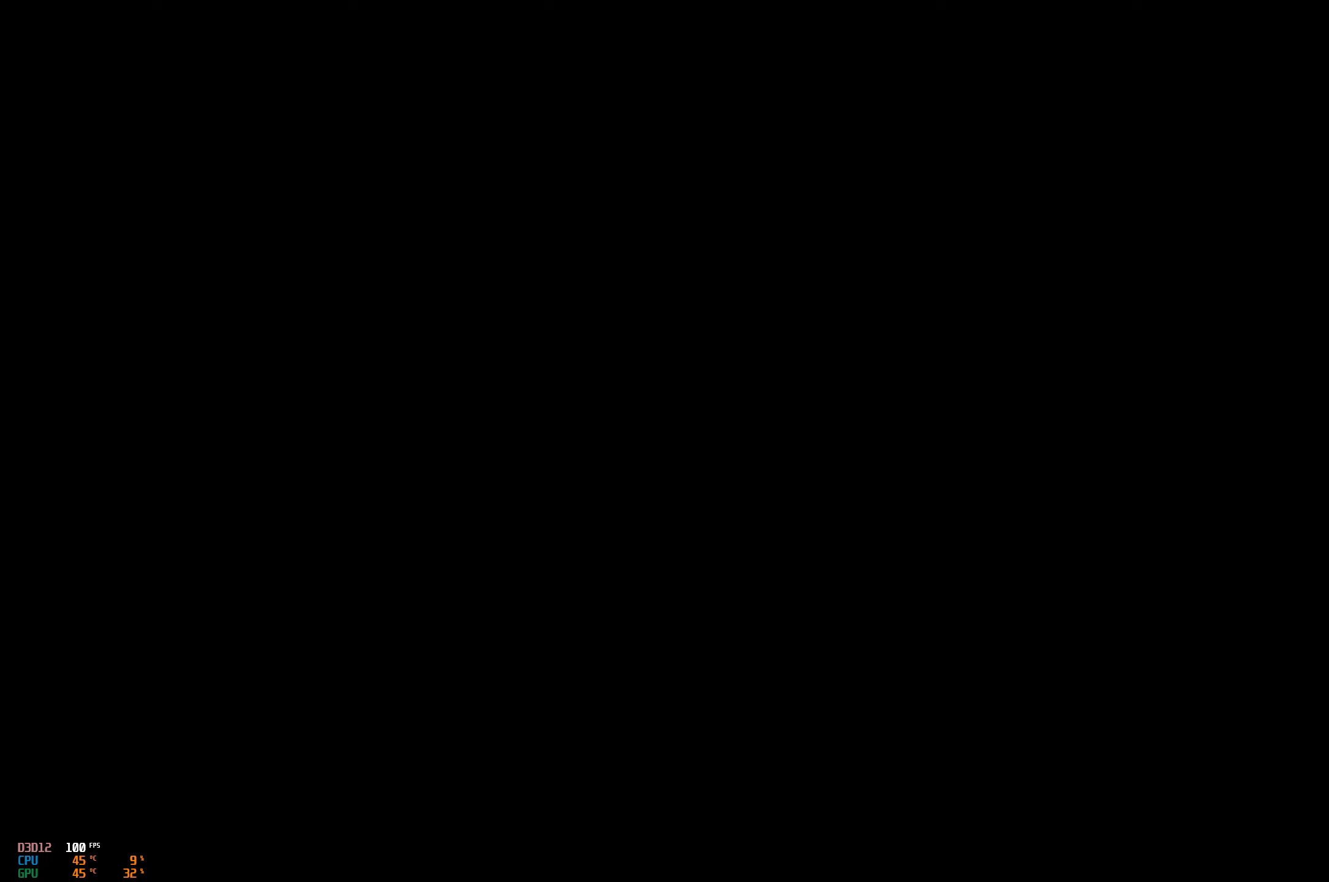
{"buttons": [], "left_stick": "center", "events": []}